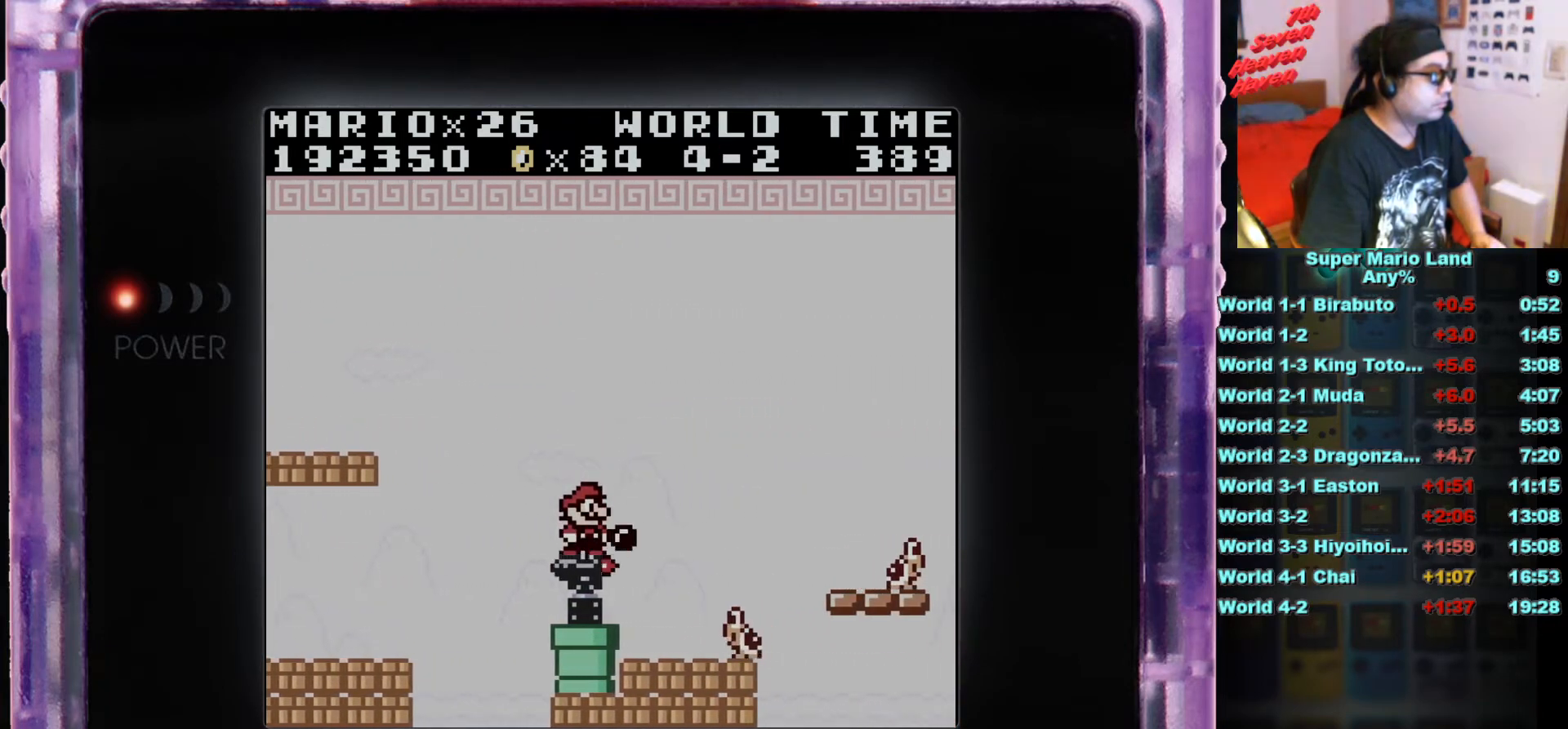
Gameplay with a controller (Nintendo layout); each line is a JSON object with the inputs held at the frame after it. "events" lists button and stick changes between this image and that frame as [ms after this image, input, new state], when the widget could be followed in between. Not read: L3 R3.
{"buttons": [], "events": [[100, "B", "up"]]}
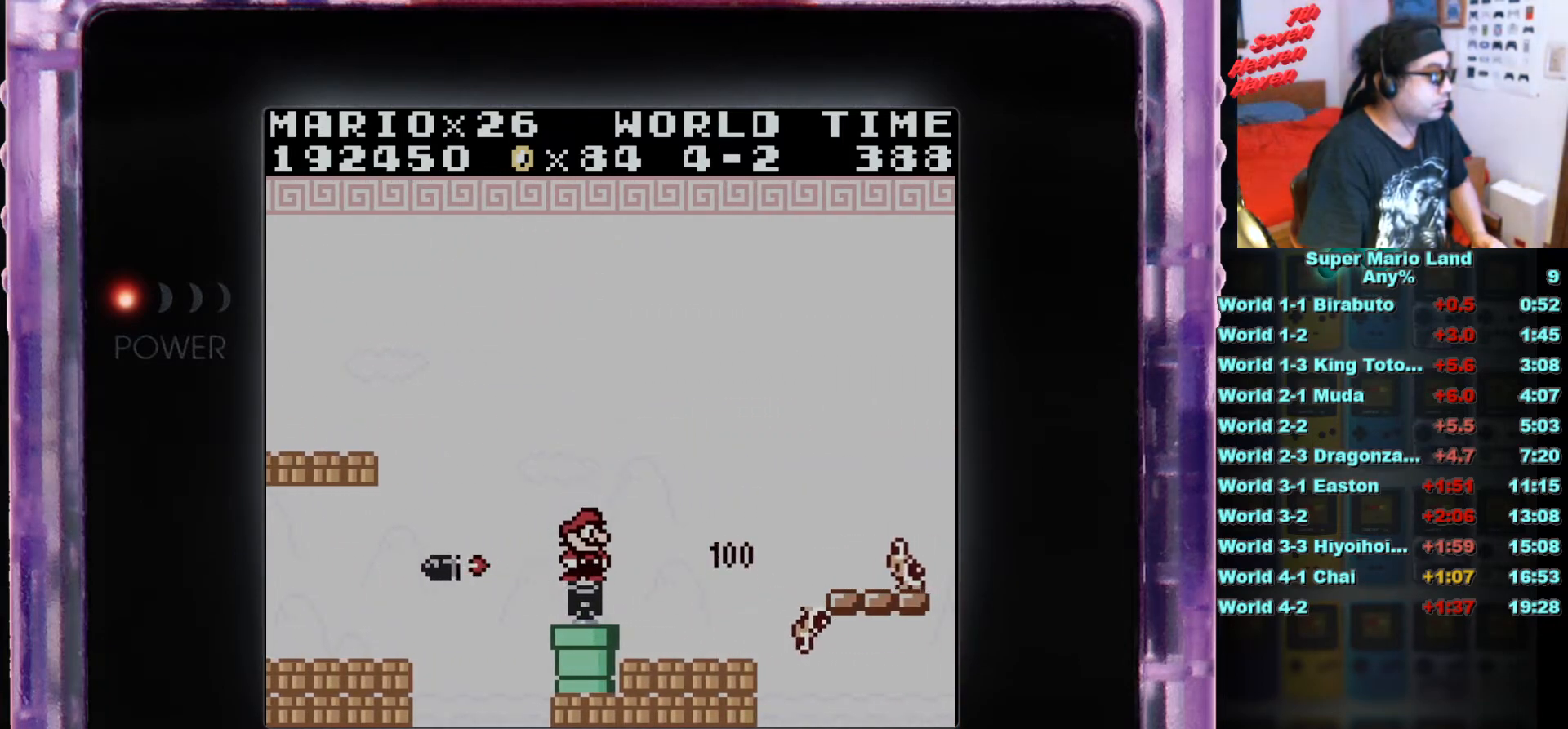
{"buttons": ["A", "DPAD_RIGHT"], "events": [[134, "A", "down"], [167, "DPAD_RIGHT", "down"]]}
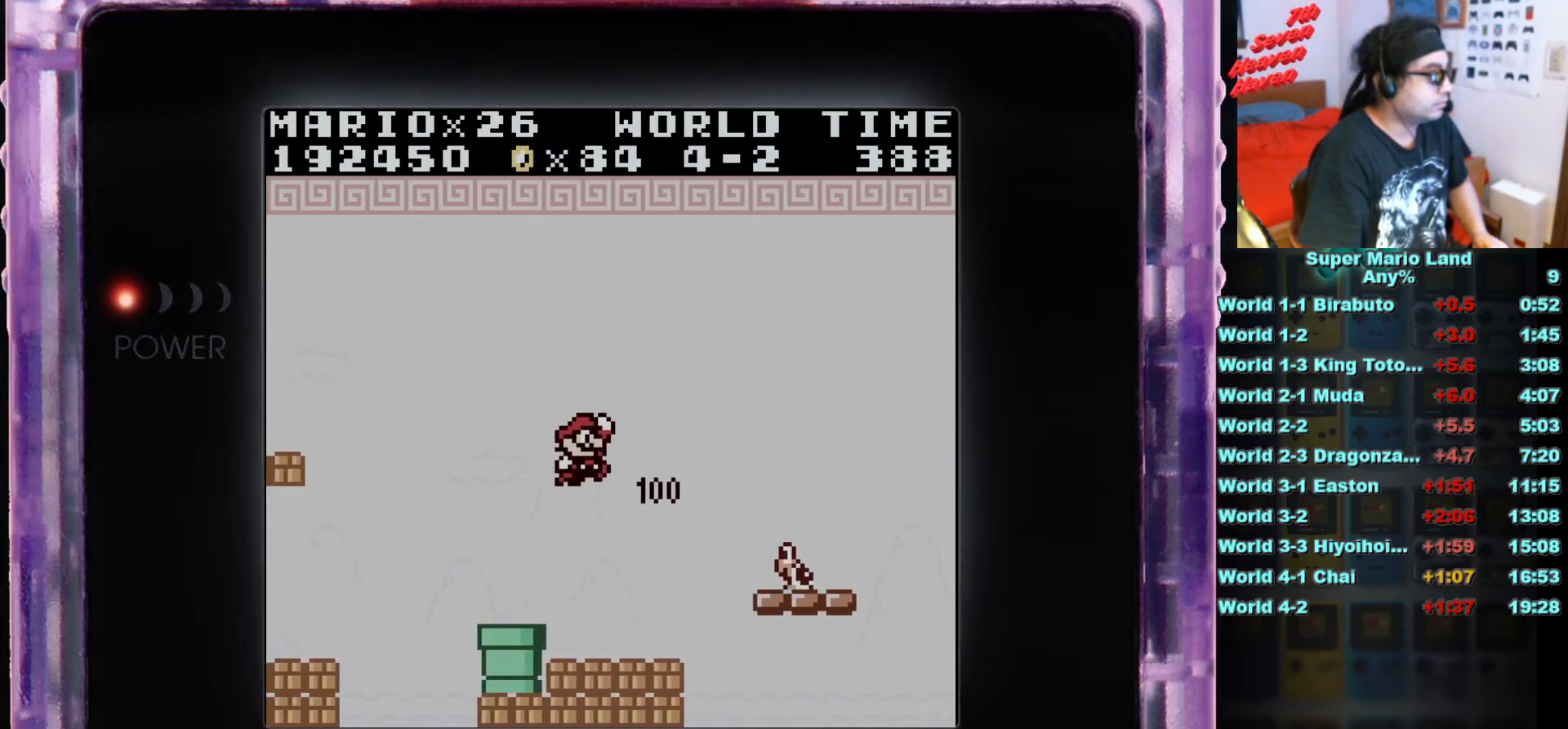
{"buttons": [], "events": [[150, "B", "down"], [200, "DPAD_RIGHT", "up"], [267, "A", "up"], [267, "DPAD_LEFT", "down"], [317, "B", "up"], [367, "DPAD_LEFT", "up"]]}
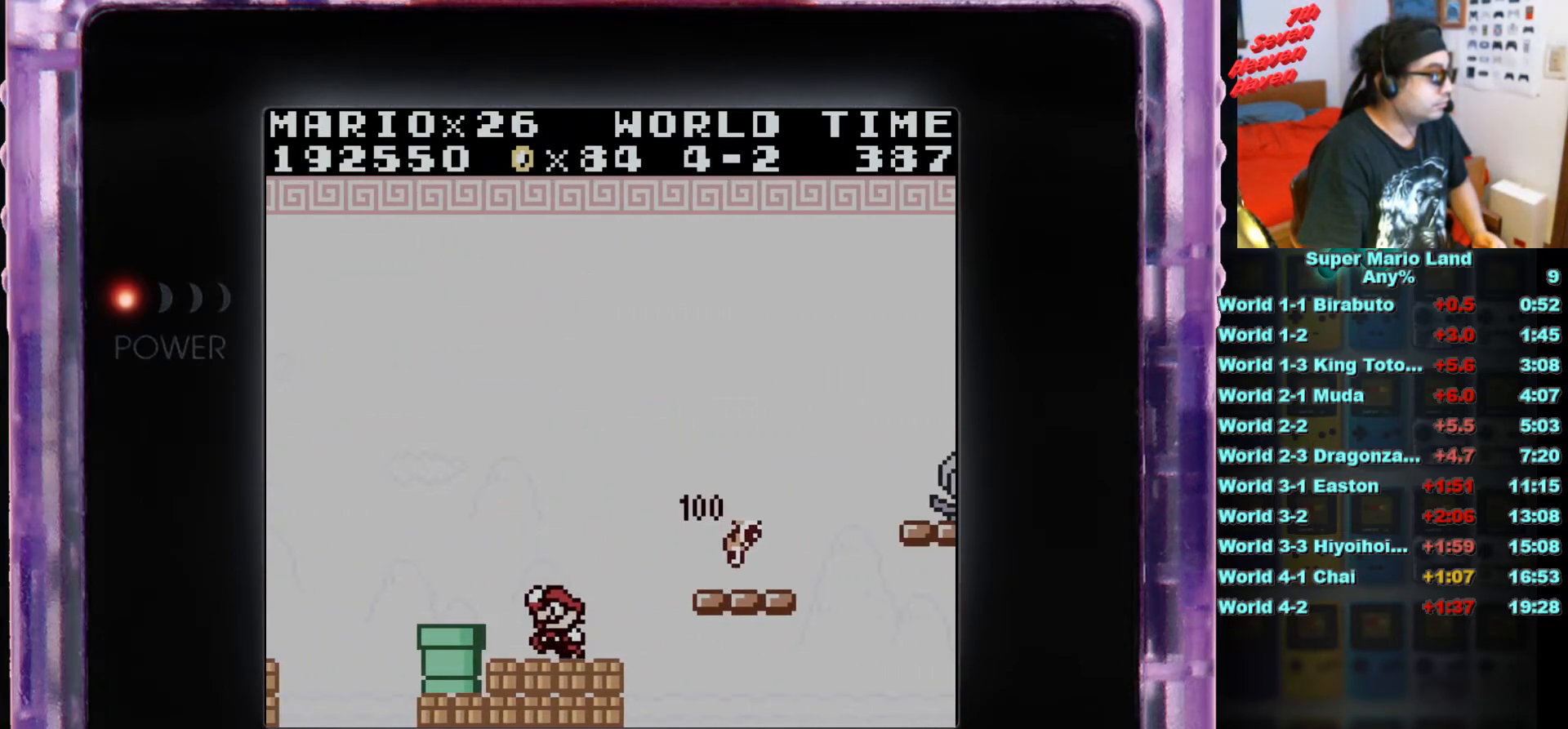
{"buttons": ["DPAD_RIGHT"], "events": [[67, "DPAD_RIGHT", "down"], [167, "A", "down"], [484, "A", "up"]]}
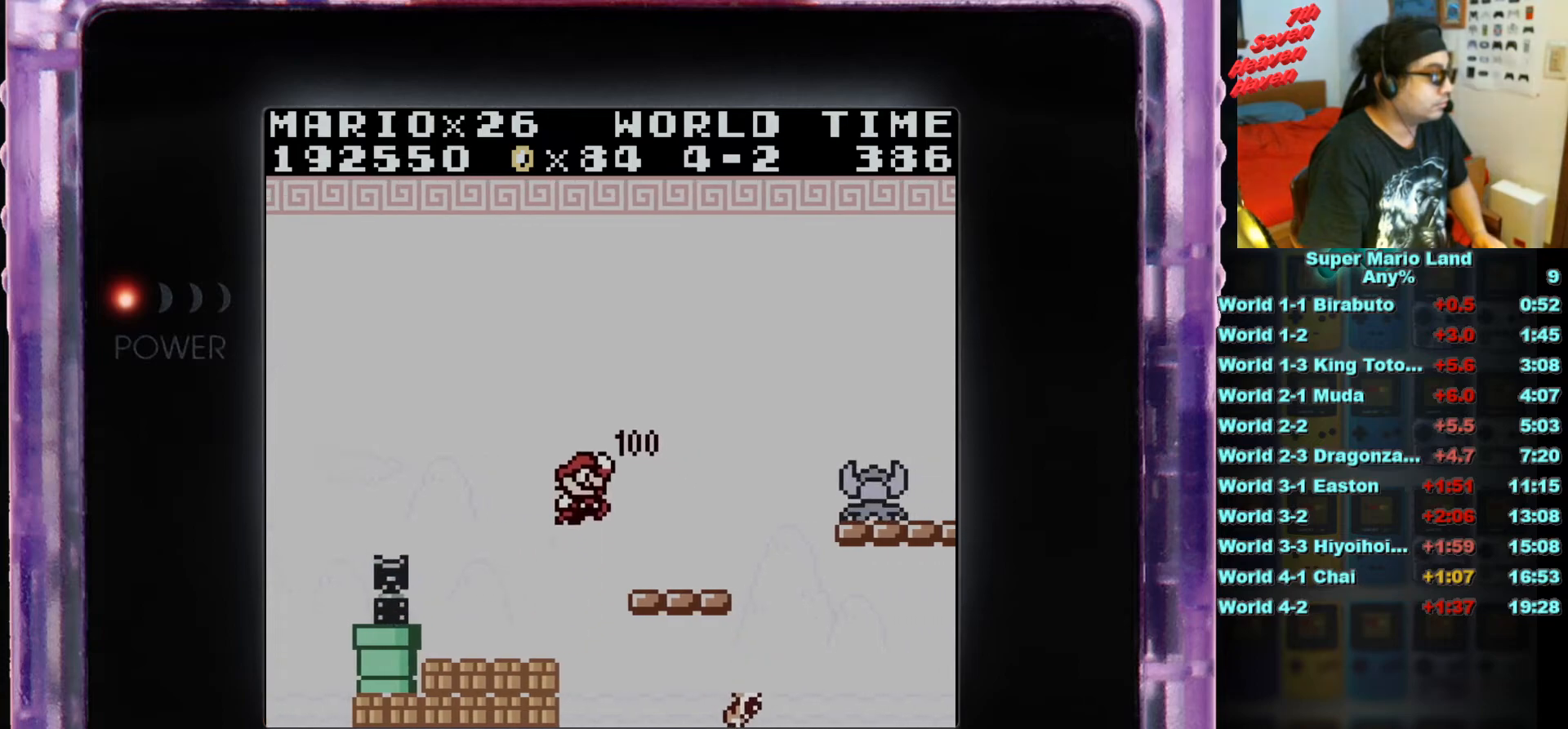
{"buttons": ["DPAD_RIGHT"], "events": [[83, "DPAD_RIGHT", "up"], [233, "DPAD_RIGHT", "down"]]}
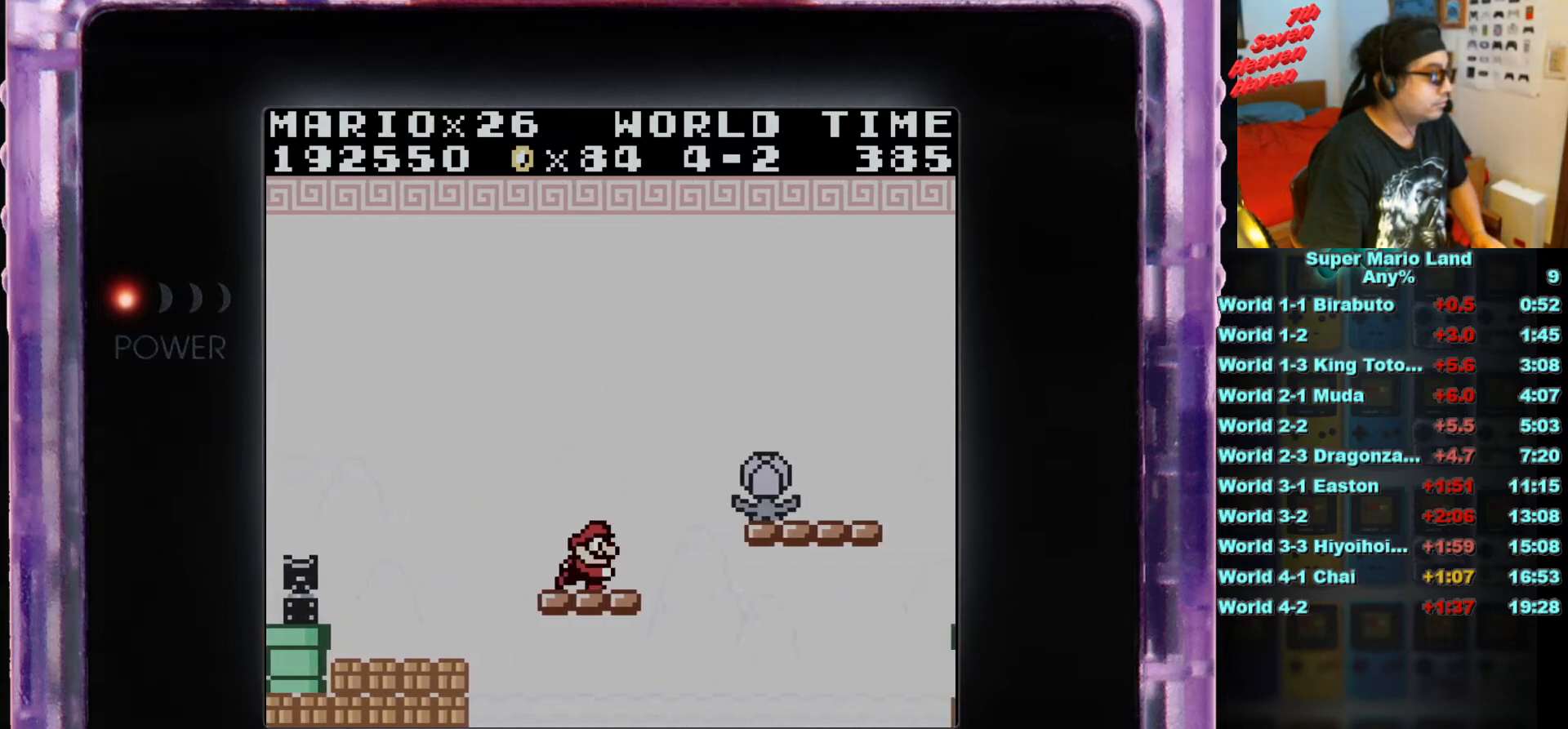
{"buttons": ["A"], "events": [[17, "DPAD_RIGHT", "up"], [267, "DPAD_RIGHT", "down"], [334, "DPAD_RIGHT", "up"], [484, "A", "down"]]}
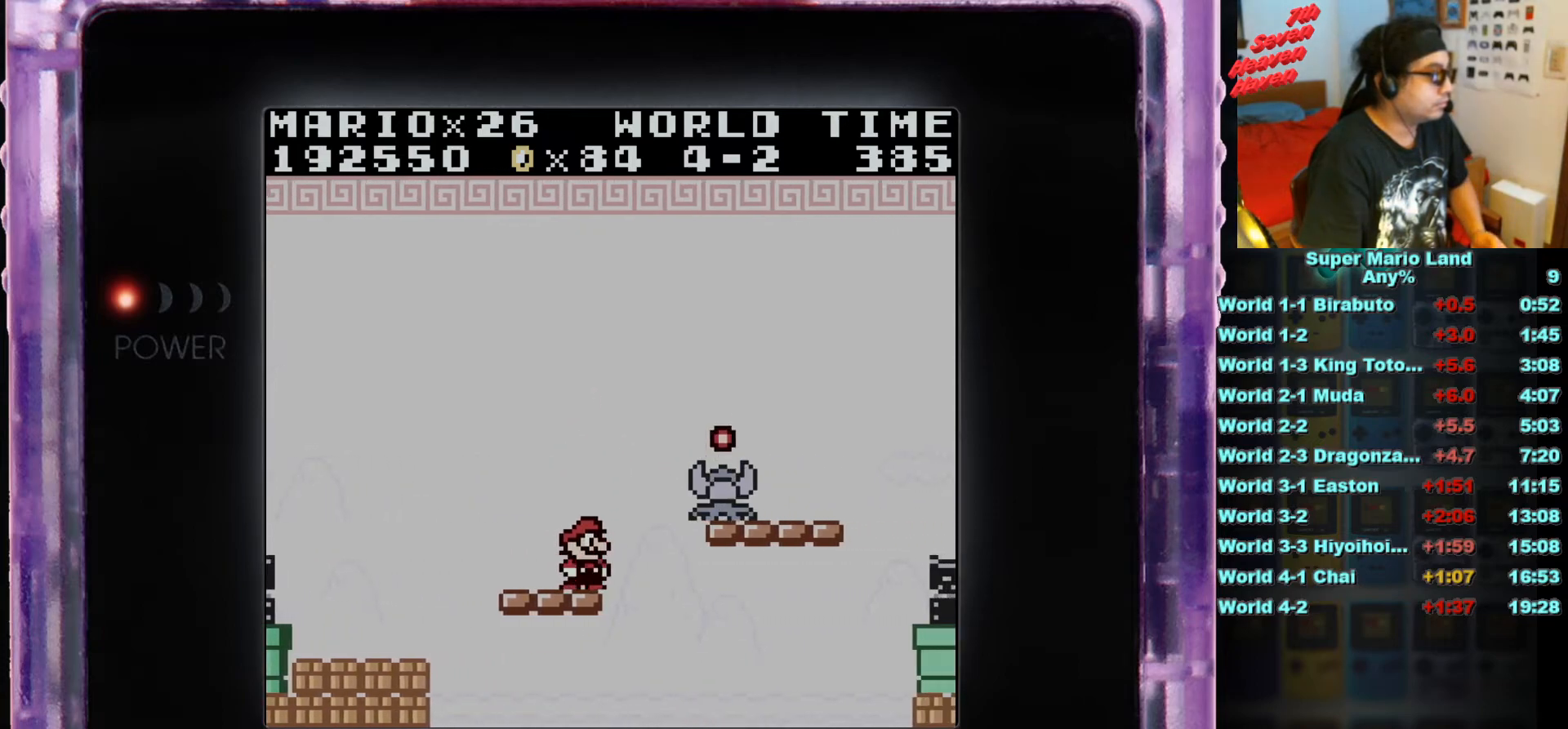
{"buttons": ["B"], "events": [[300, "B", "down"], [484, "A", "up"]]}
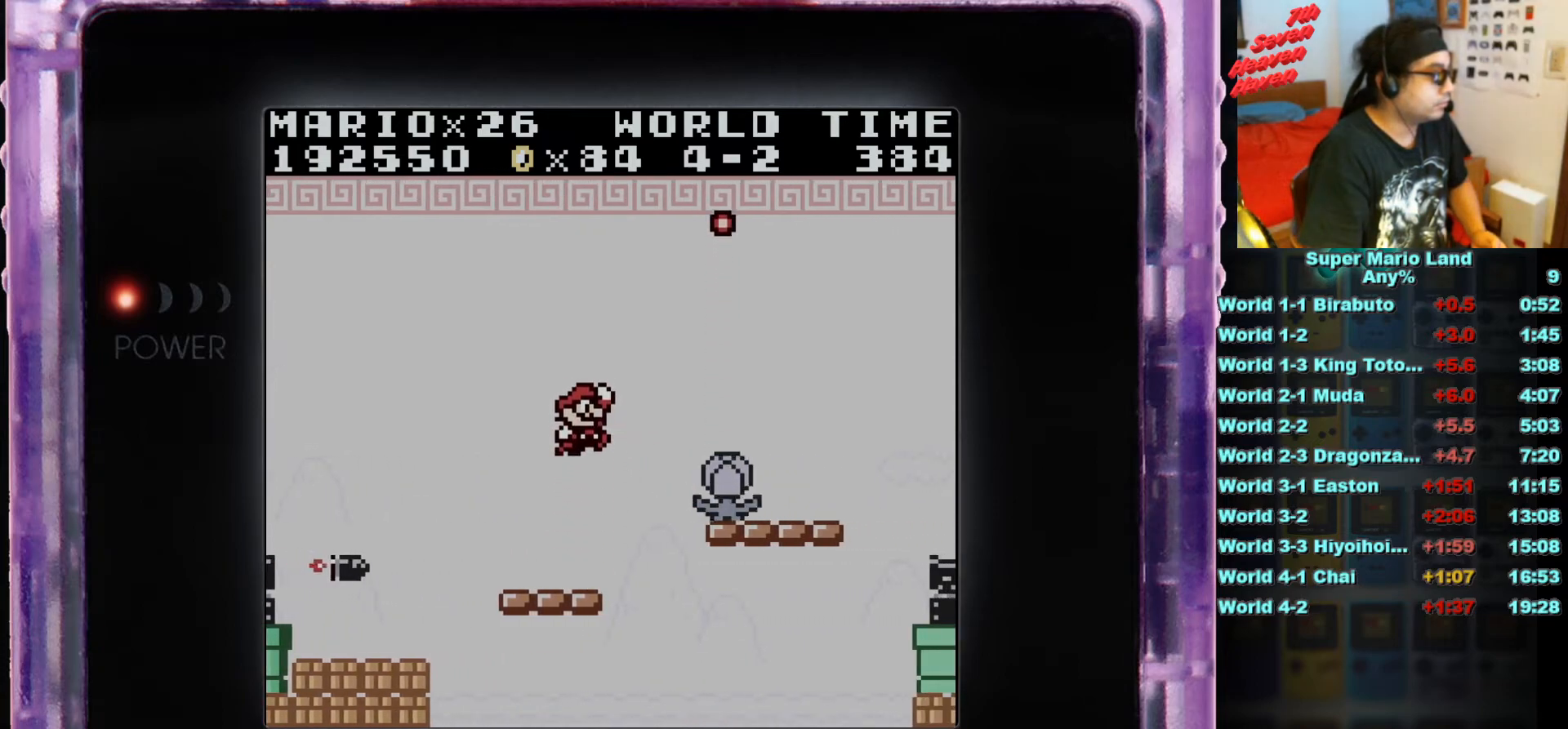
{"buttons": ["A"], "events": [[50, "B", "up"], [417, "A", "down"]]}
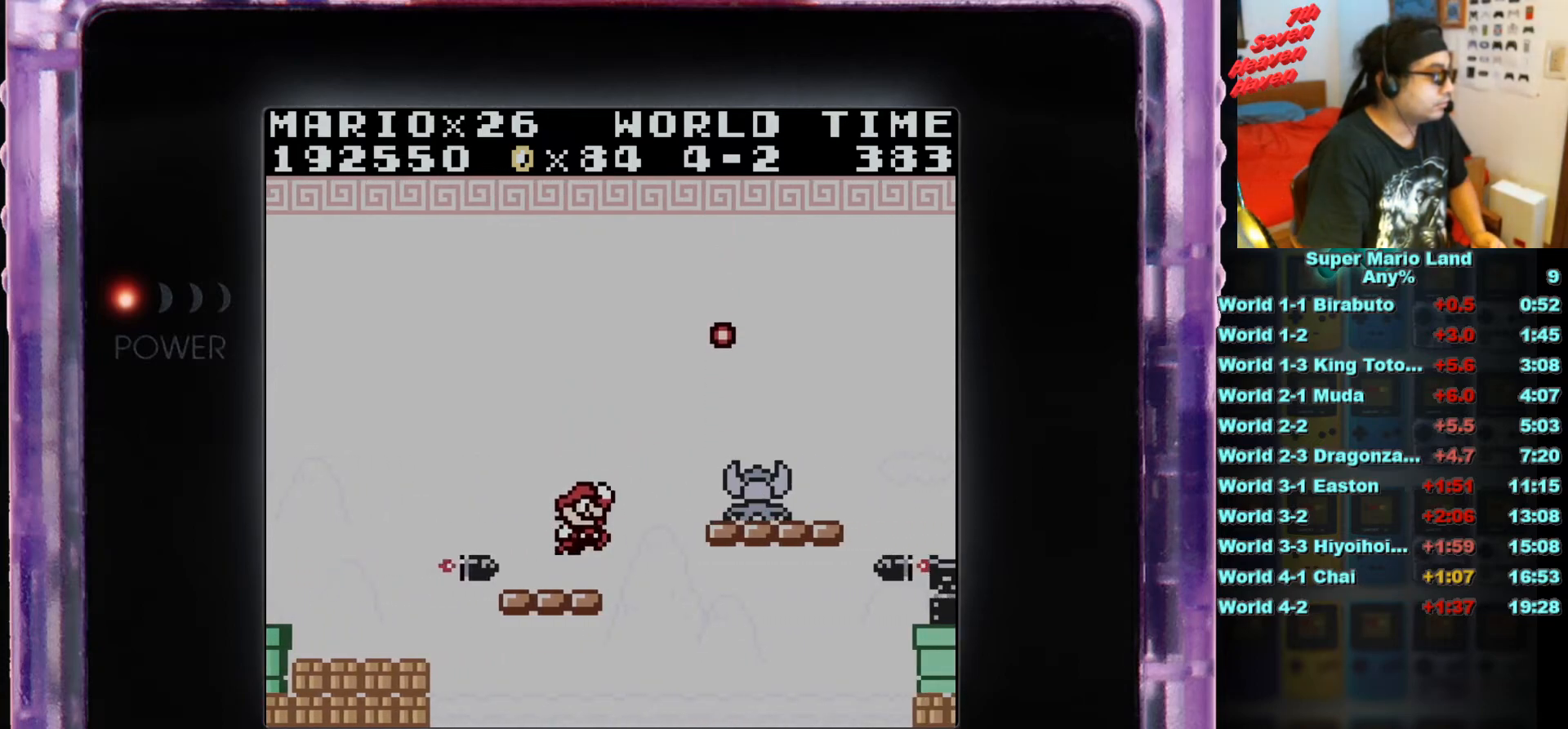
{"buttons": [], "events": [[233, "A", "up"], [317, "B", "down"], [484, "B", "up"]]}
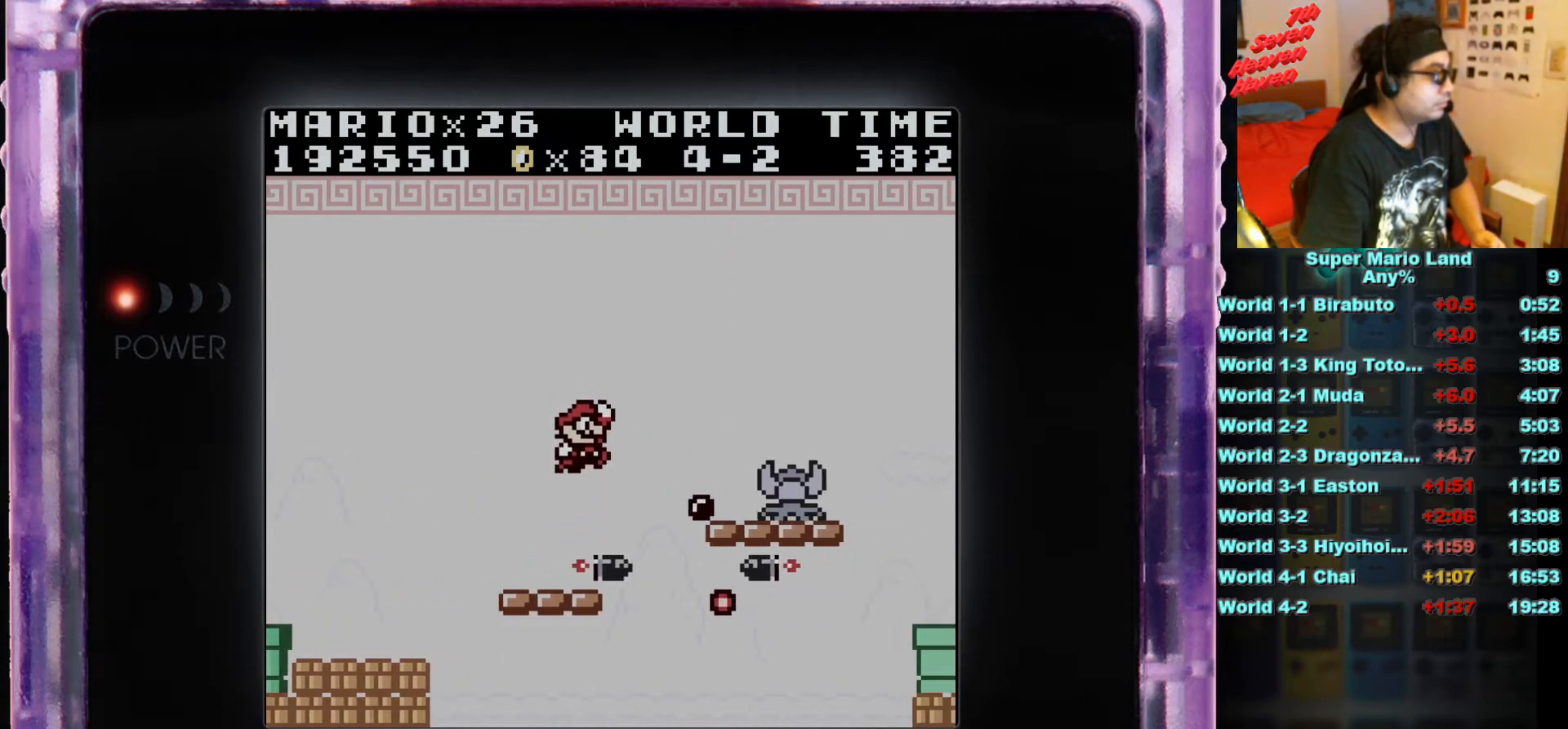
{"buttons": ["A"], "events": [[384, "A", "down"]]}
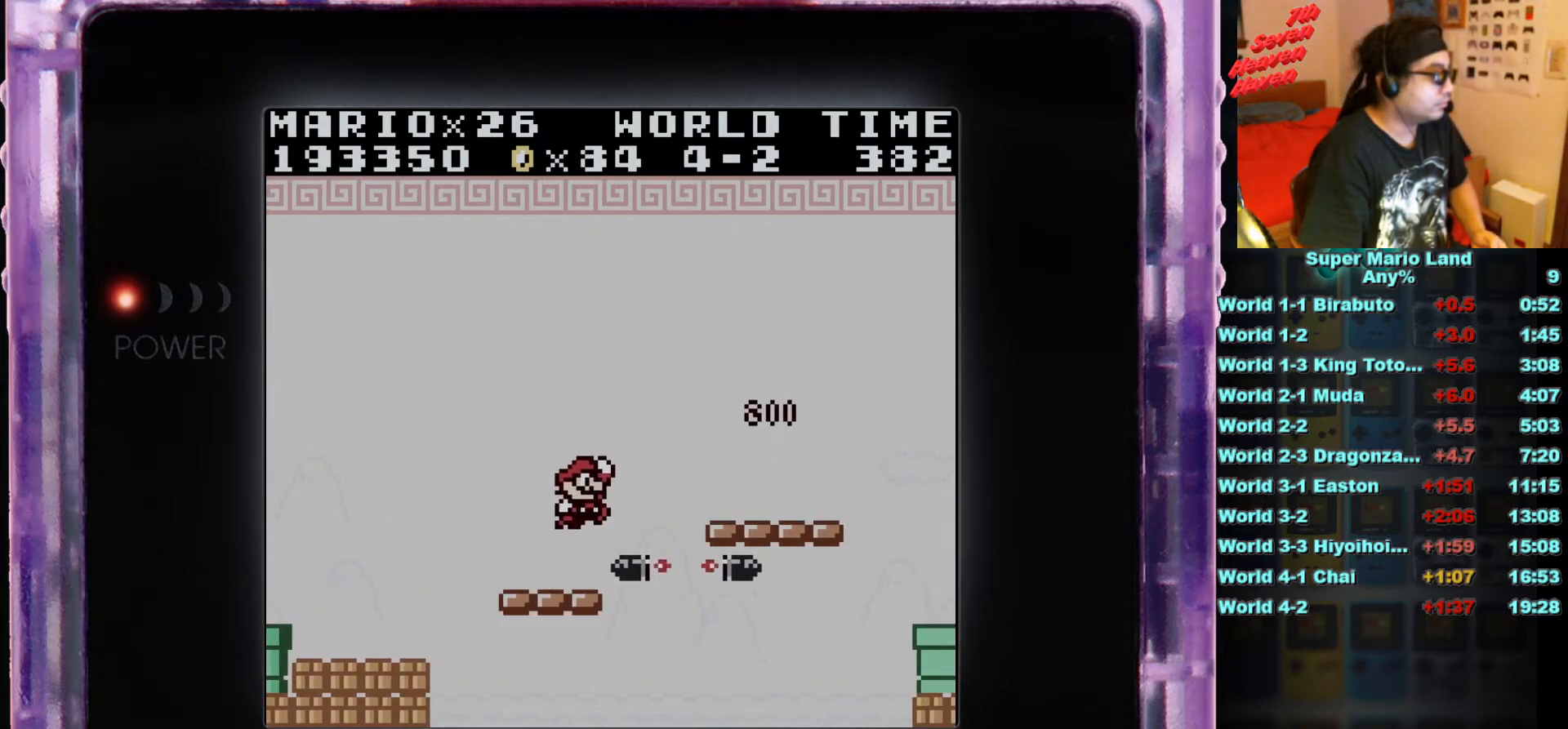
{"buttons": ["B"], "events": [[150, "B", "down"], [250, "A", "up"]]}
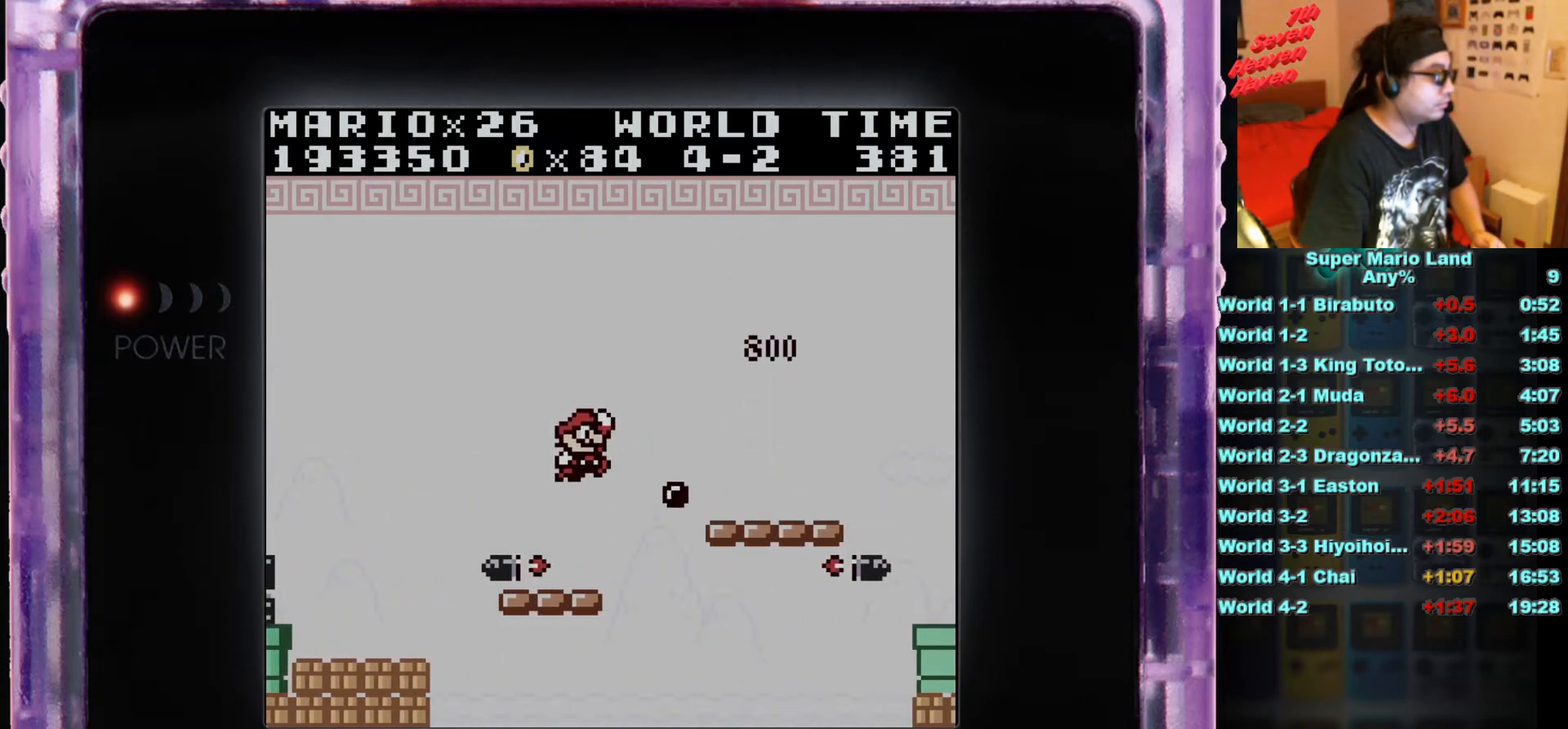
{"buttons": ["A", "B", "DPAD_RIGHT"], "events": [[267, "DPAD_RIGHT", "down"], [300, "A", "down"]]}
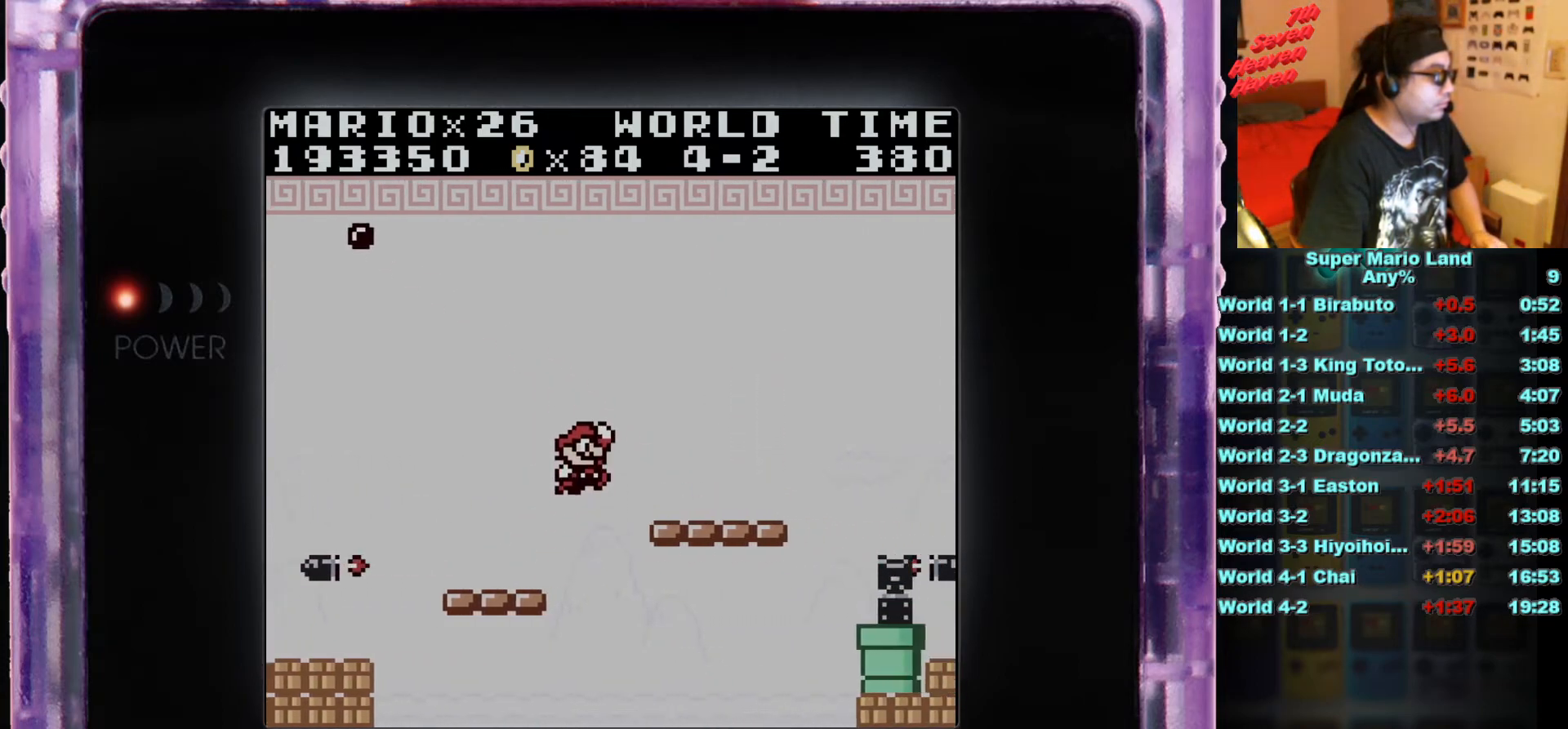
{"buttons": ["B"], "events": [[50, "A", "up"], [350, "DPAD_RIGHT", "up"]]}
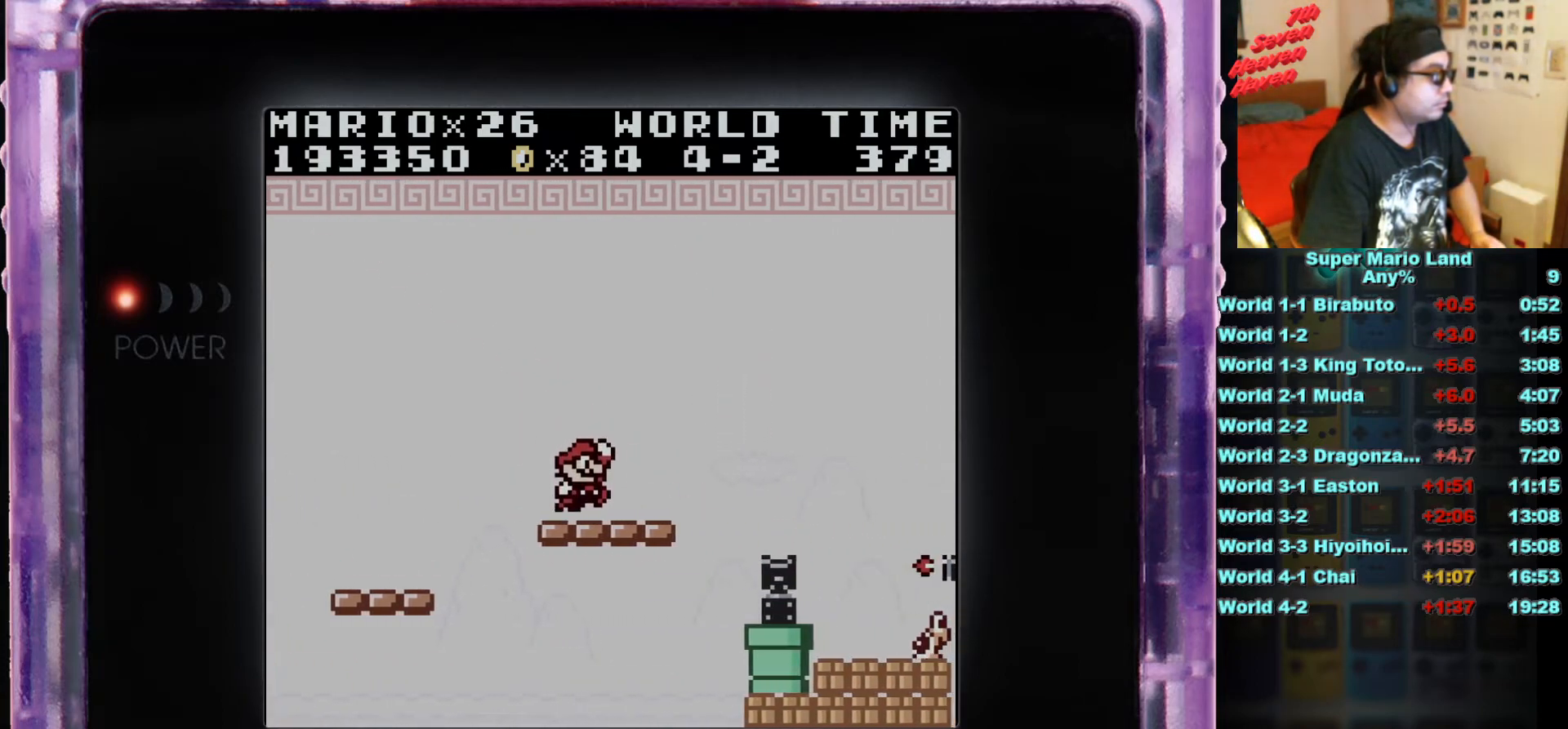
{"buttons": ["DPAD_RIGHT"], "events": [[17, "DPAD_RIGHT", "down"], [117, "DPAD_RIGHT", "up"], [284, "DPAD_RIGHT", "down"], [317, "A", "down"], [451, "A", "up"], [484, "B", "up"]]}
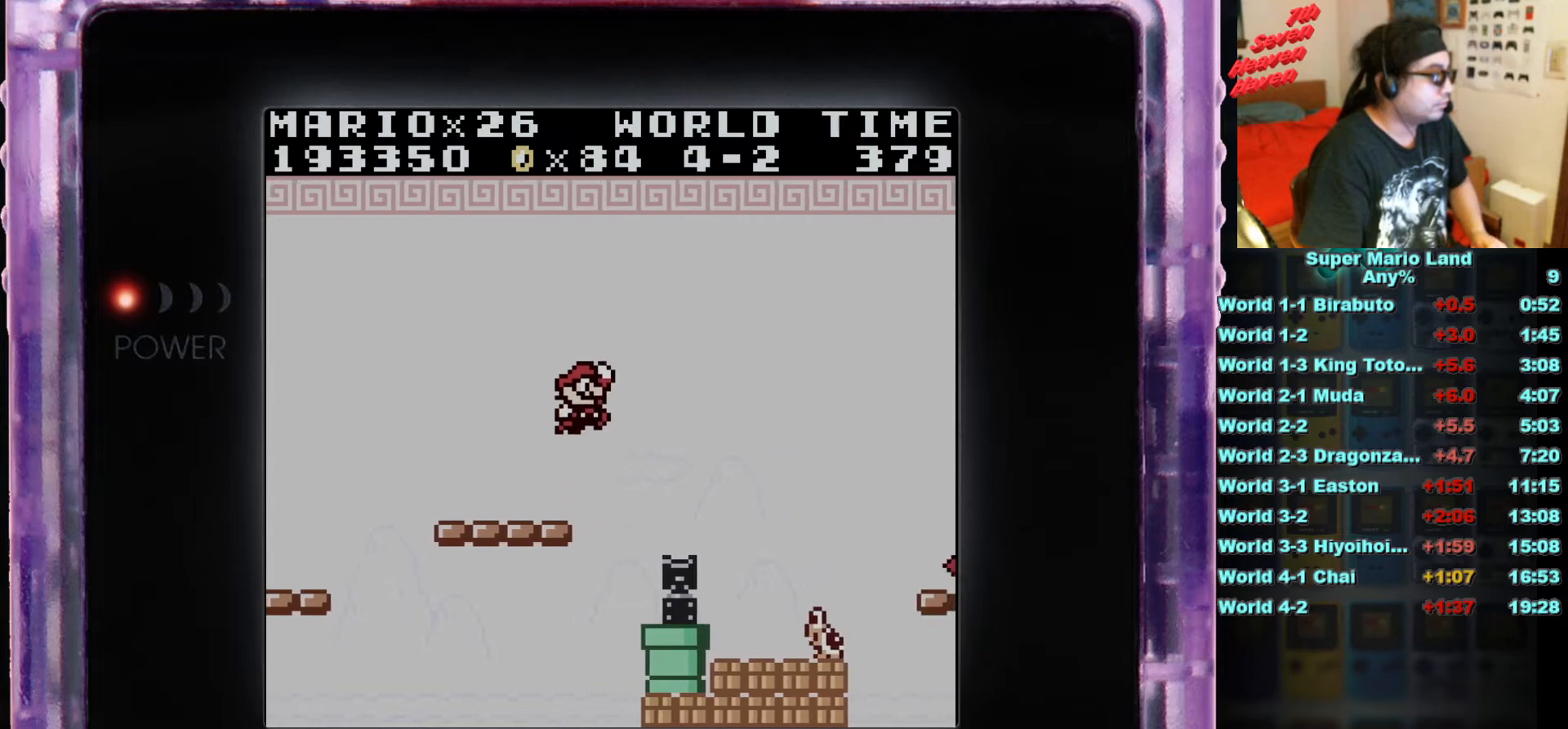
{"buttons": [], "events": [[50, "B", "down"], [150, "DPAD_RIGHT", "up"], [167, "B", "up"]]}
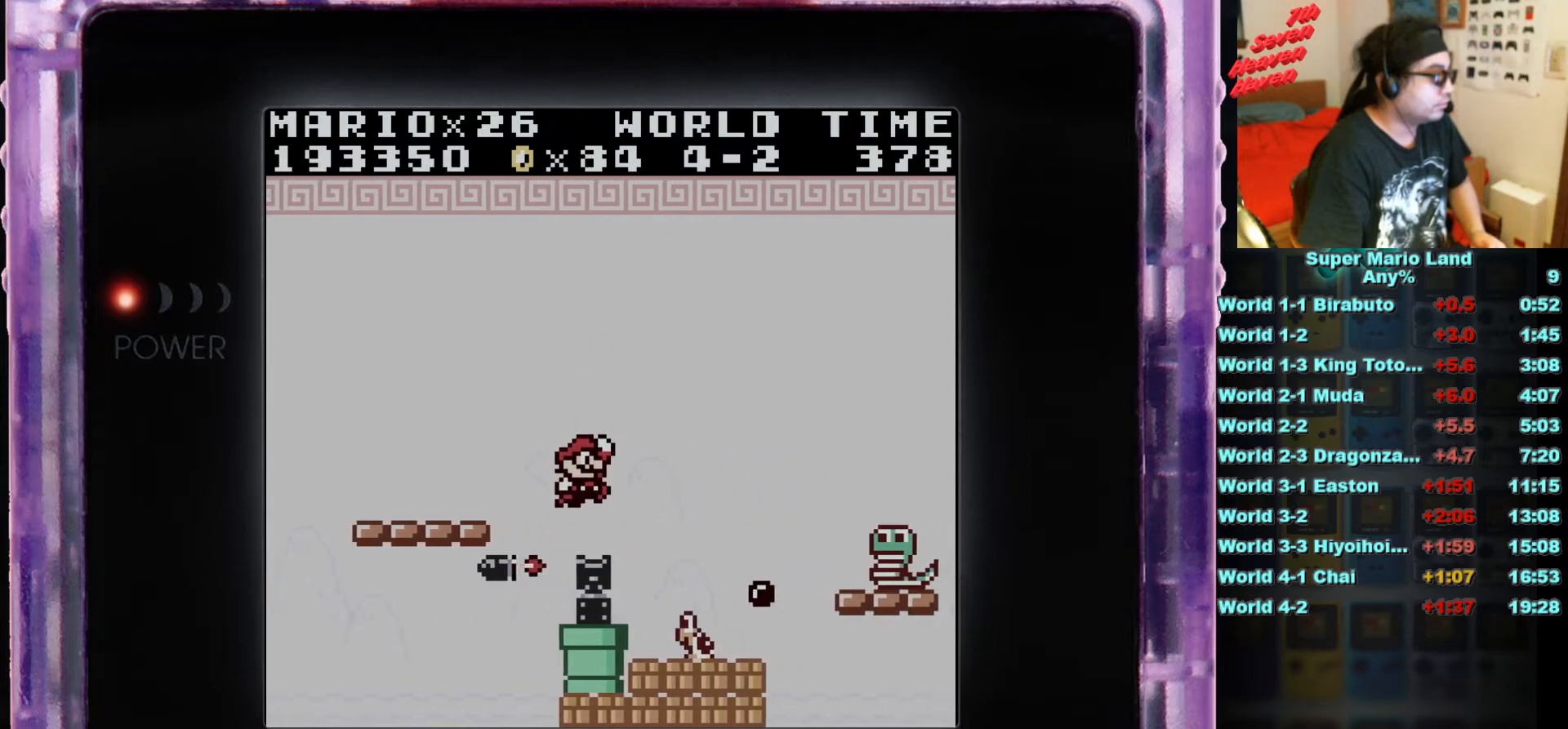
{"buttons": [], "events": [[17, "DPAD_RIGHT", "down"], [117, "DPAD_RIGHT", "up"], [217, "B", "down"], [300, "B", "up"], [367, "B", "down"], [484, "B", "up"]]}
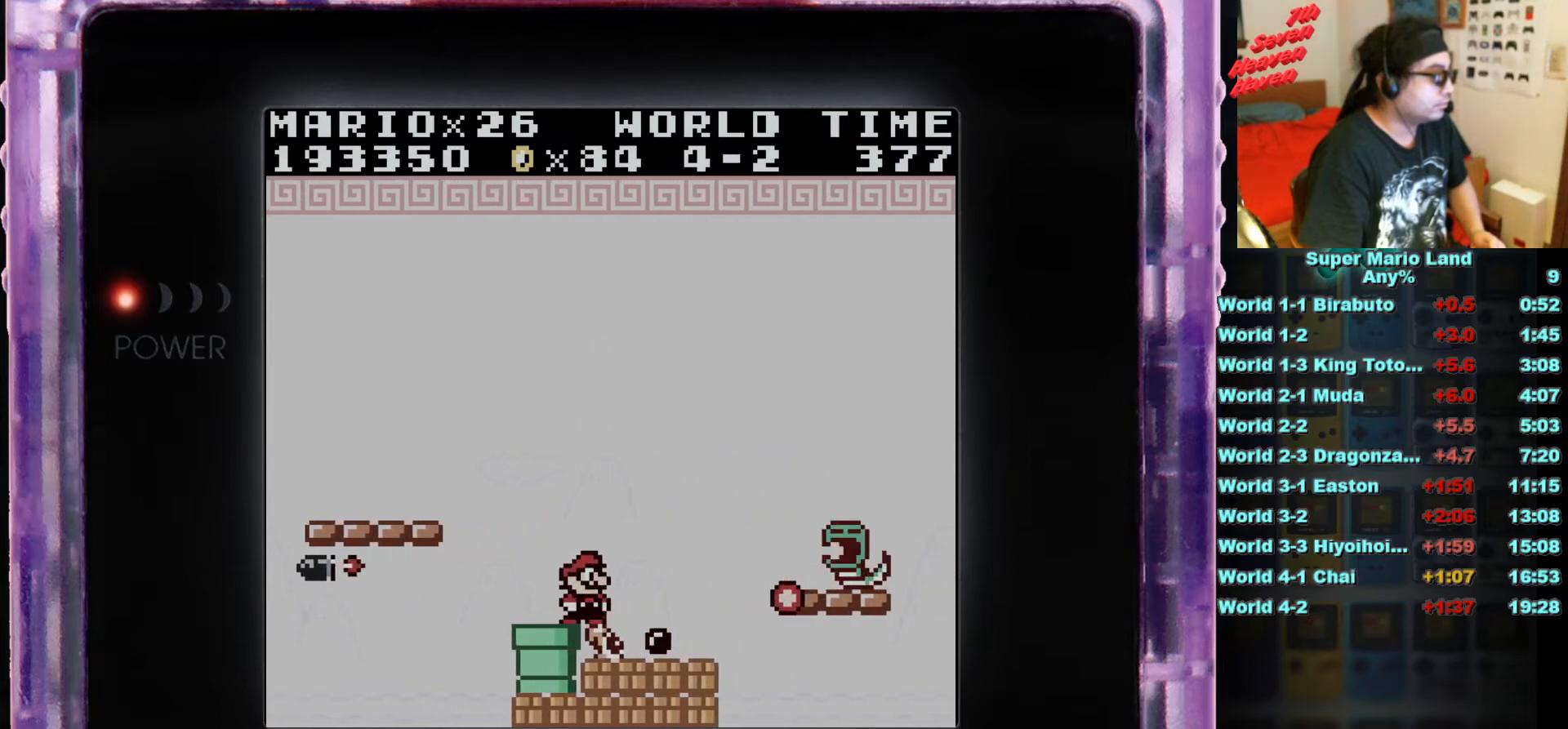
{"buttons": [], "events": [[50, "B", "down"], [133, "B", "up"], [217, "B", "down"], [300, "B", "up"], [383, "B", "down"], [467, "B", "up"]]}
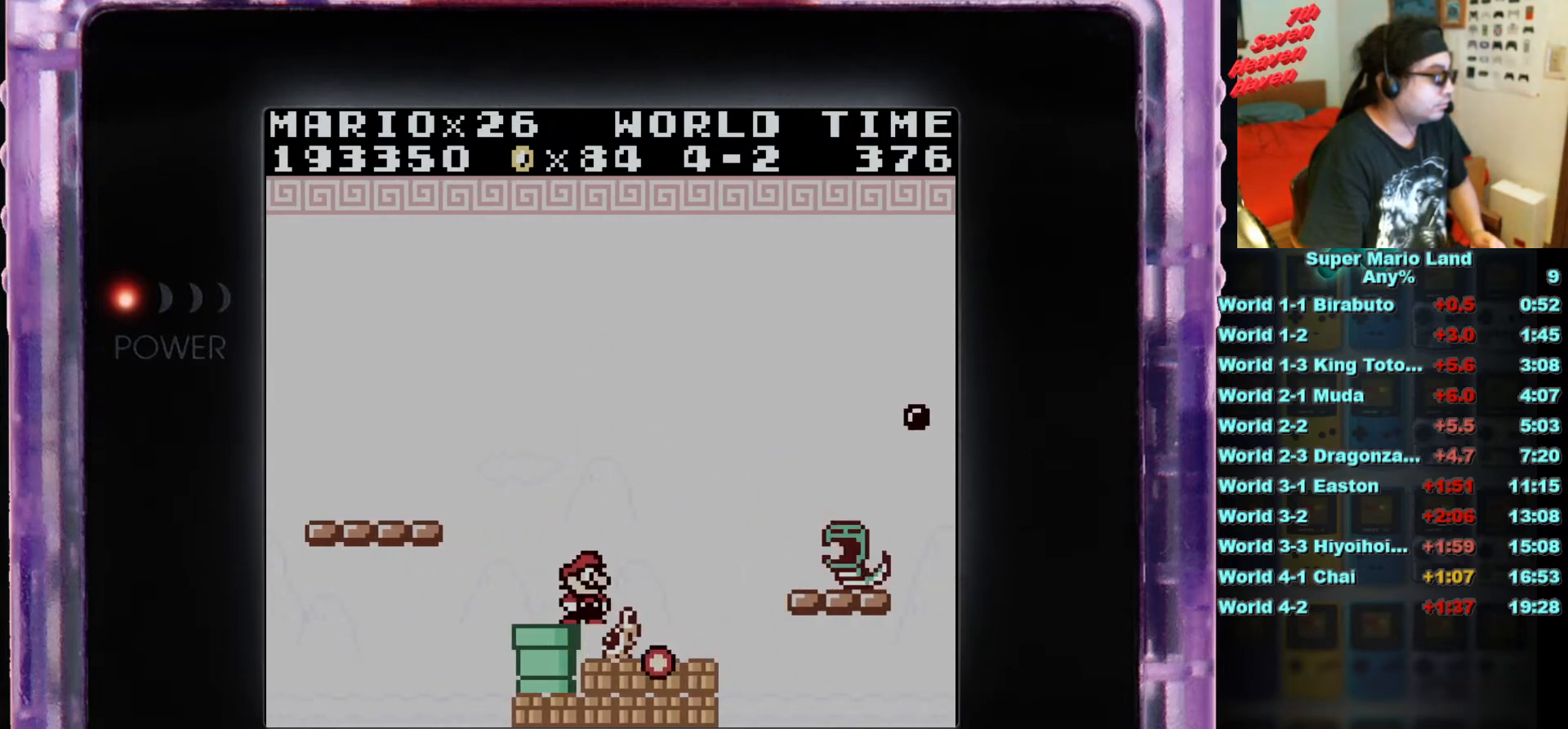
{"buttons": [], "events": [[50, "B", "down"], [150, "B", "up"], [234, "B", "down"], [317, "B", "up"]]}
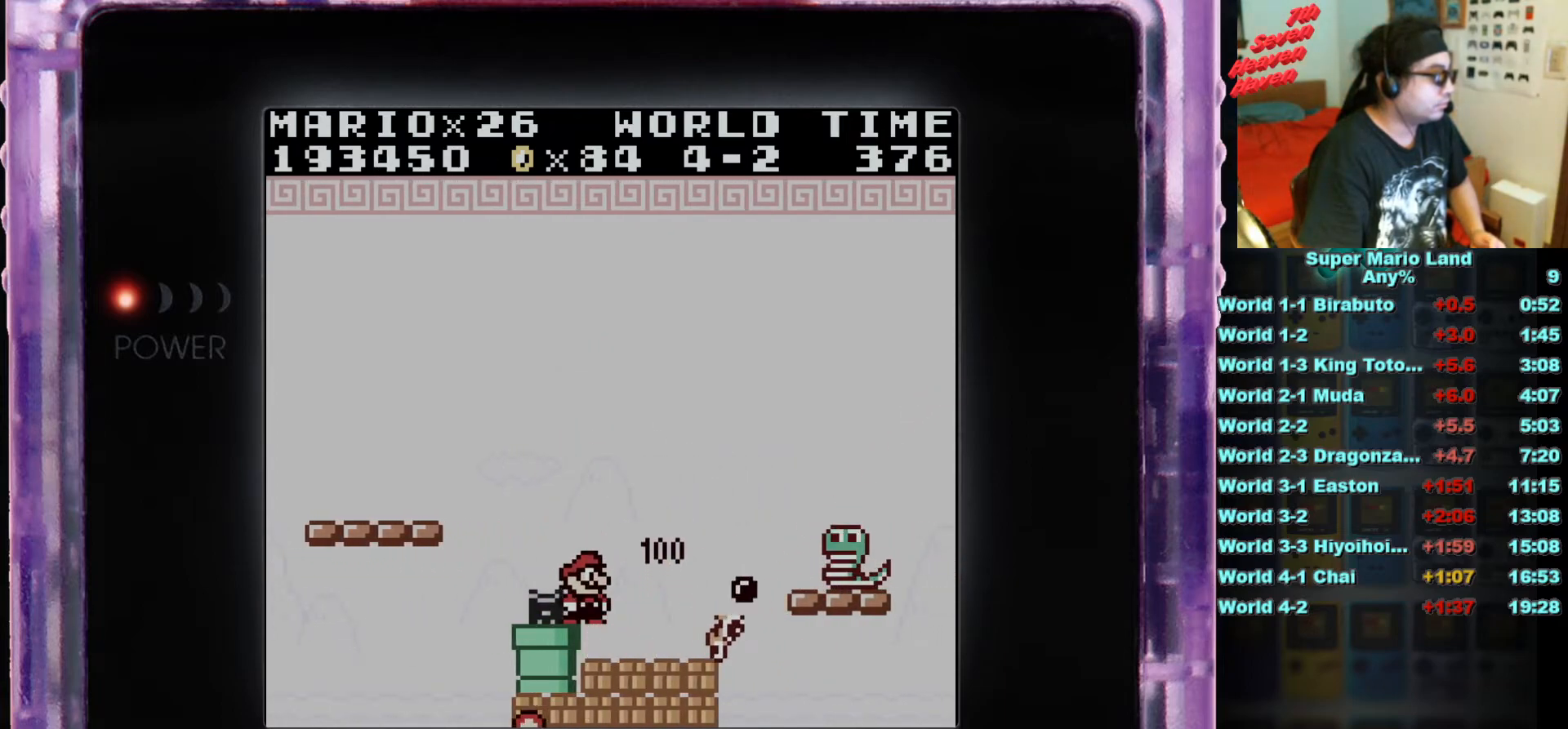
{"buttons": [], "events": [[100, "DPAD_RIGHT", "down"], [267, "DPAD_RIGHT", "up"], [417, "B", "down"], [500, "B", "up"]]}
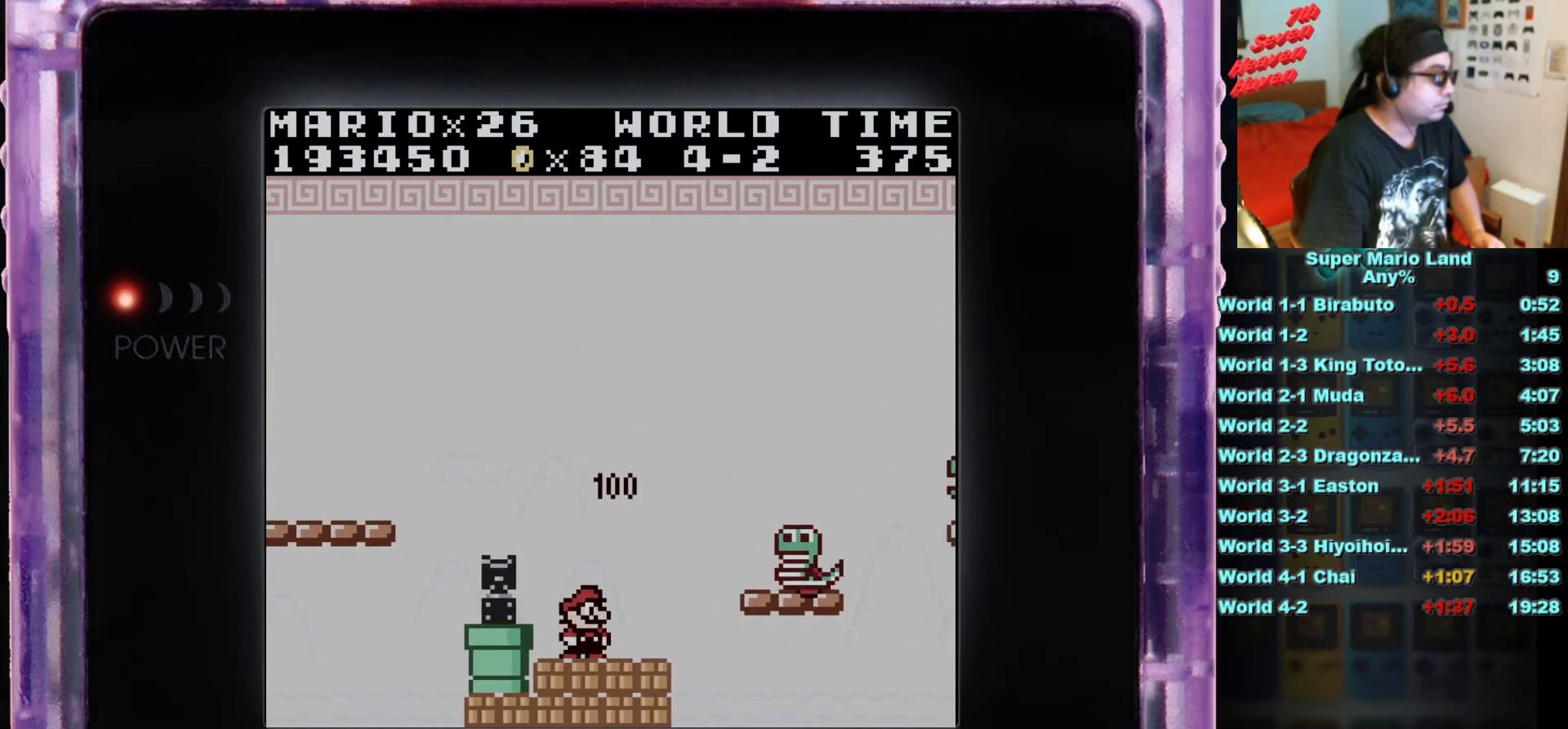
{"buttons": ["A", "B", "DPAD_LEFT"], "events": [[84, "B", "down"], [134, "B", "up"], [217, "B", "down"], [384, "A", "down"], [467, "DPAD_LEFT", "down"]]}
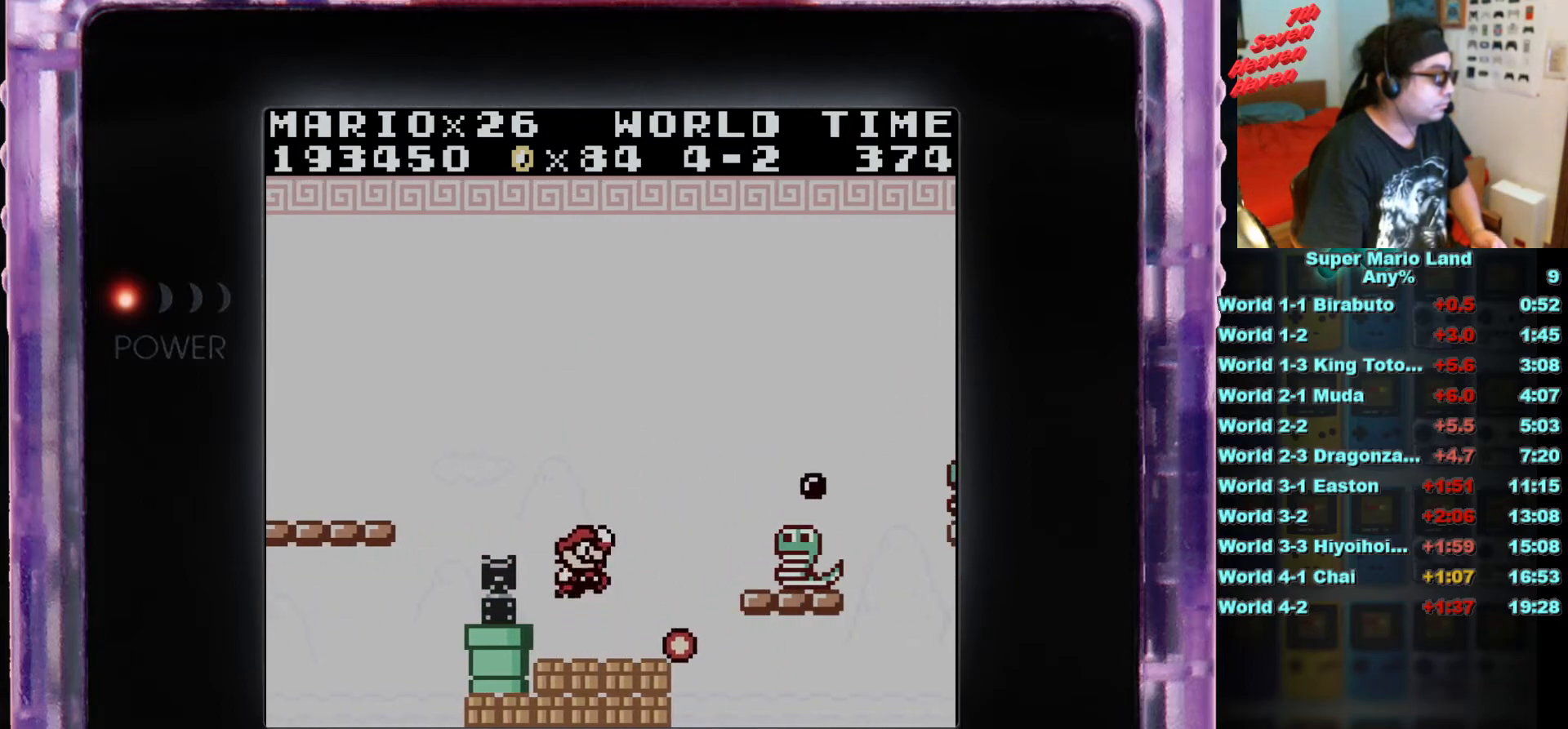
{"buttons": [], "events": [[150, "A", "up"], [200, "B", "up"], [250, "DPAD_LEFT", "up"]]}
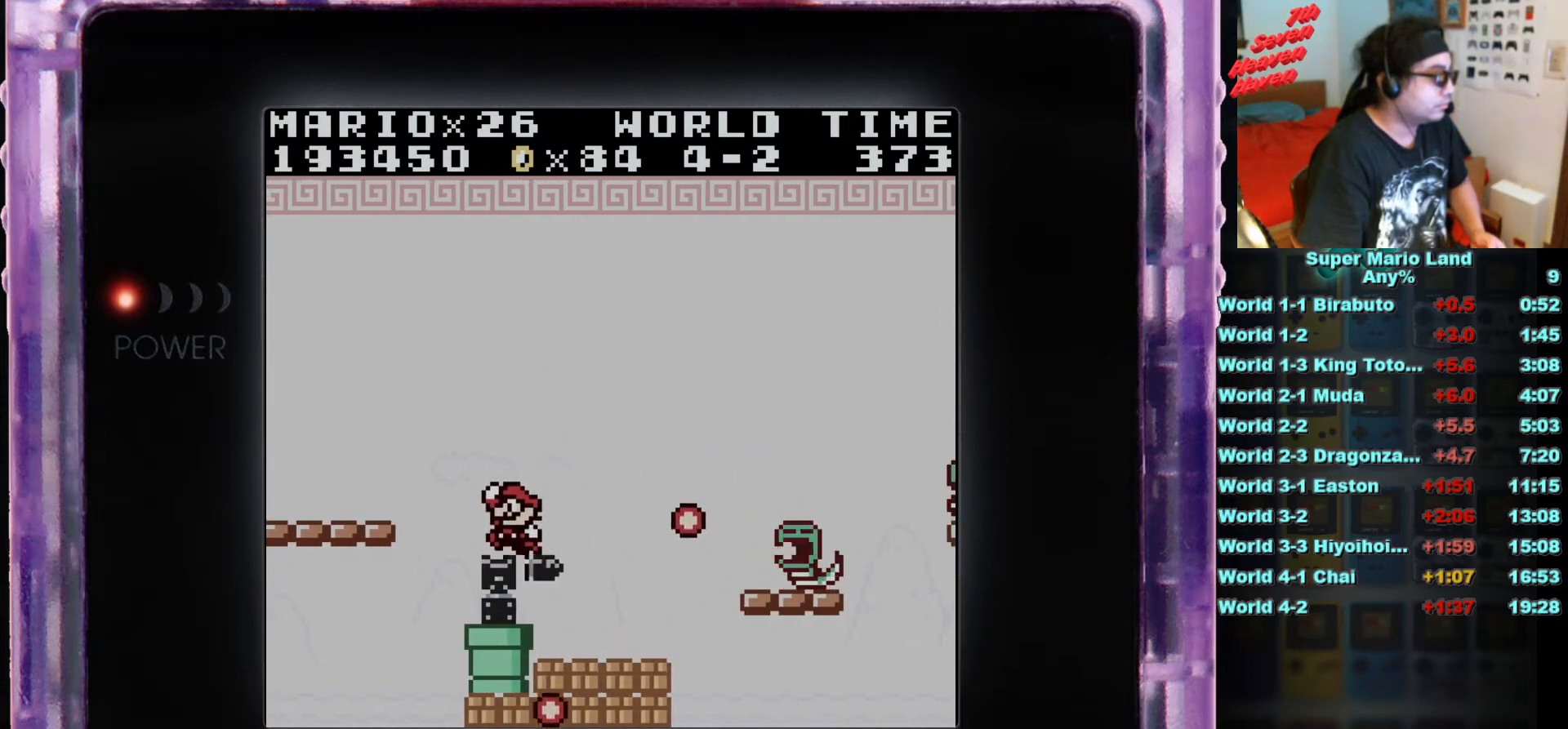
{"buttons": [], "events": []}
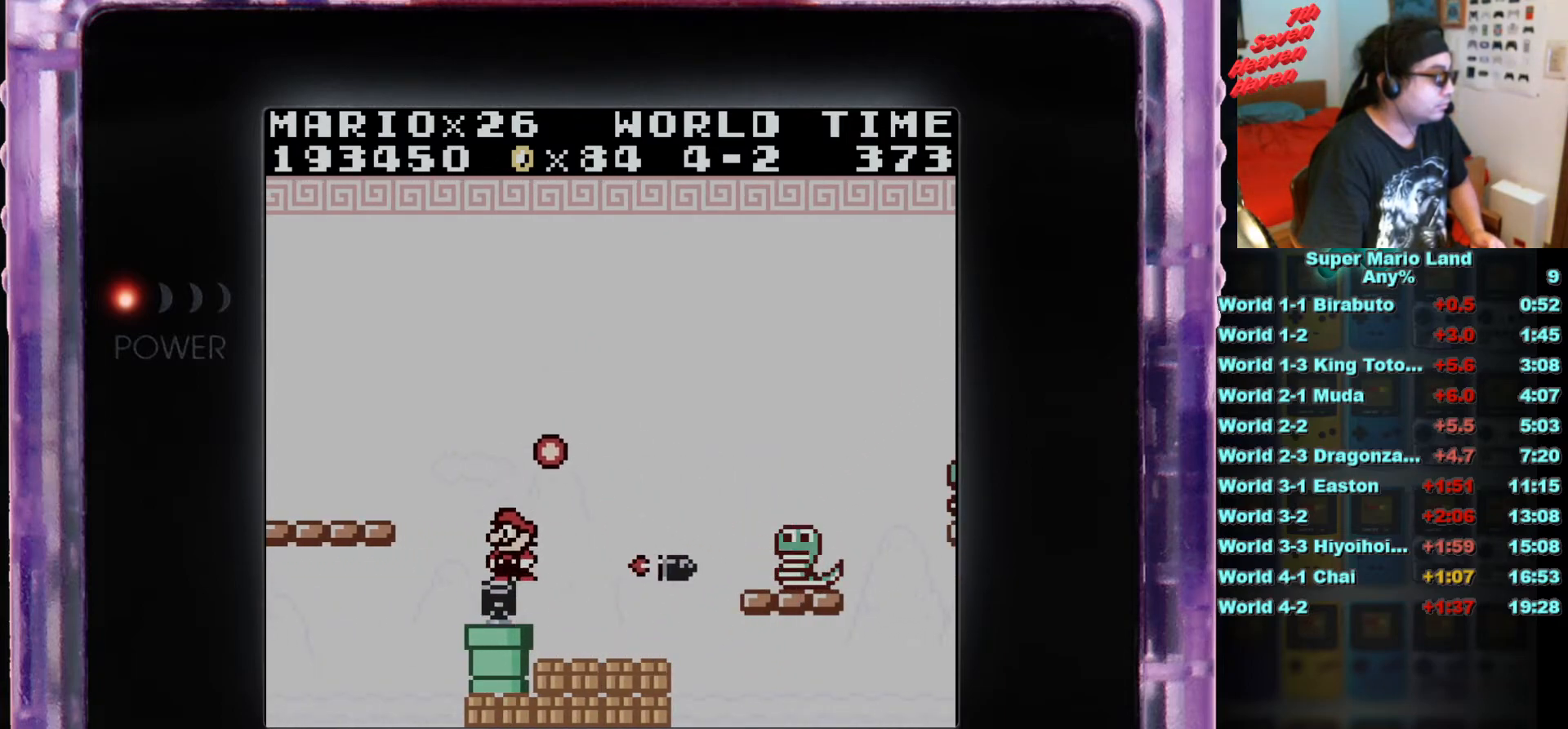
{"buttons": ["B"], "events": [[100, "DPAD_RIGHT", "down"], [267, "DPAD_RIGHT", "up"], [450, "B", "down"]]}
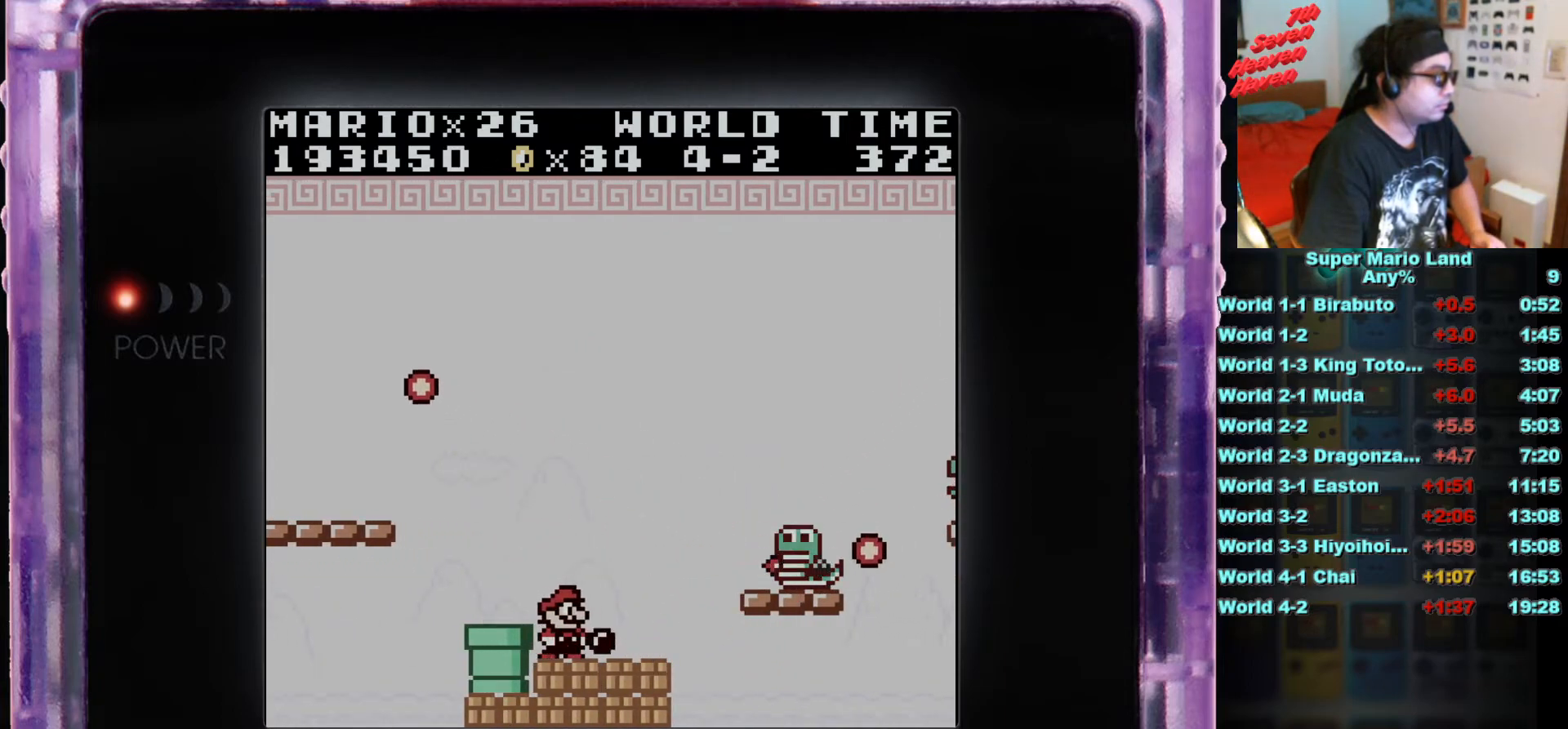
{"buttons": [], "events": [[67, "B", "up"]]}
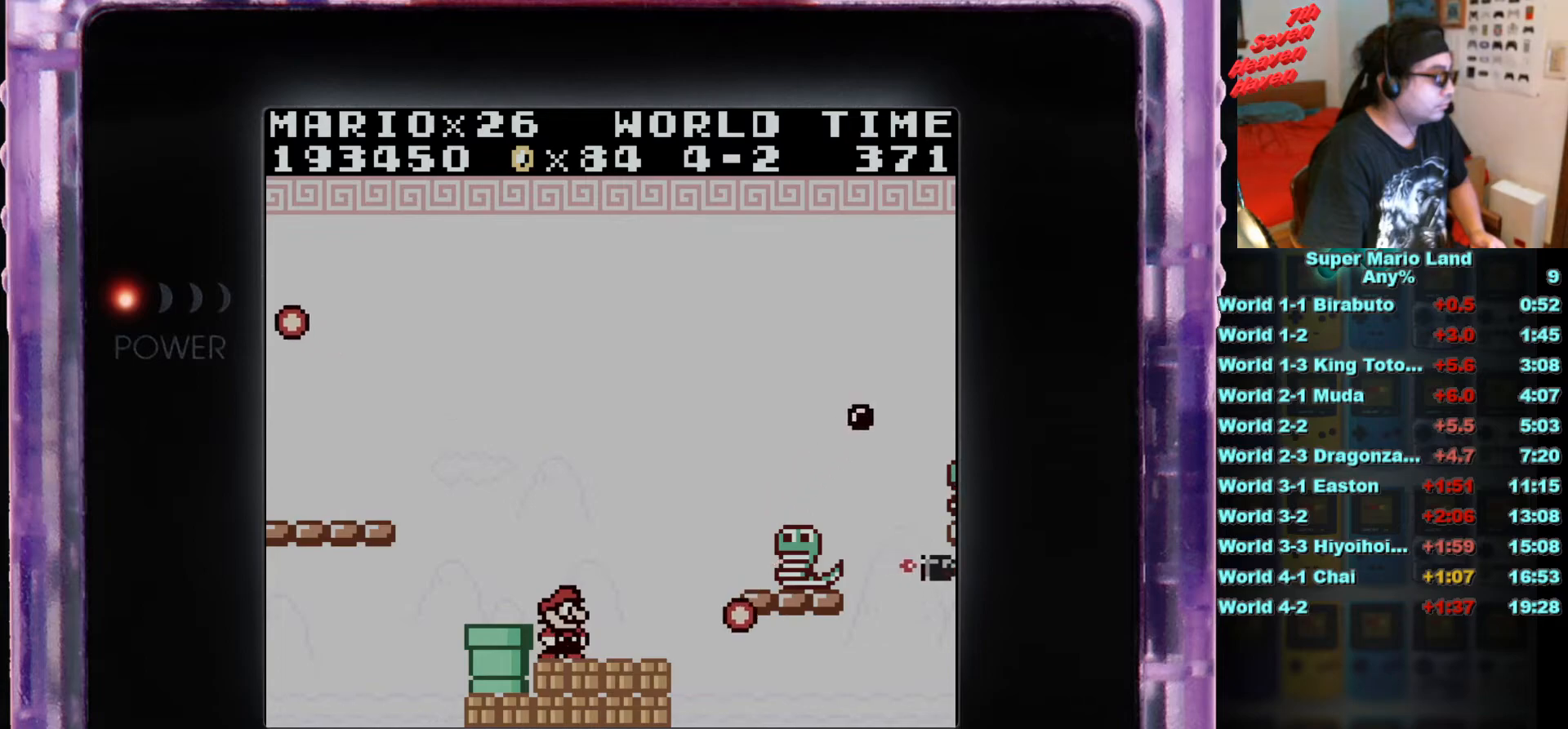
{"buttons": [], "events": [[133, "DPAD_RIGHT", "down"], [183, "DPAD_RIGHT", "up"], [267, "B", "down"], [417, "B", "up"]]}
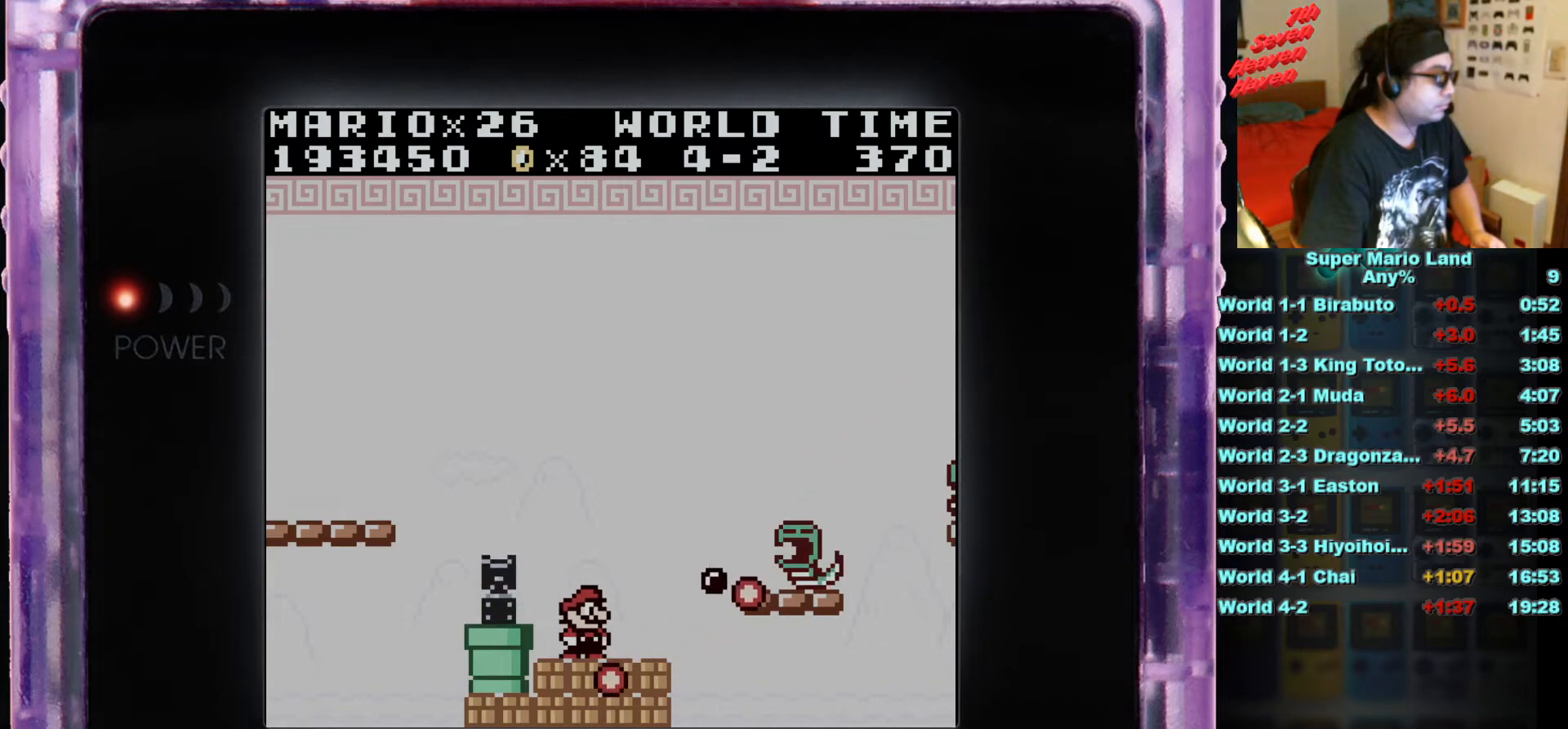
{"buttons": ["A"], "events": [[434, "A", "down"]]}
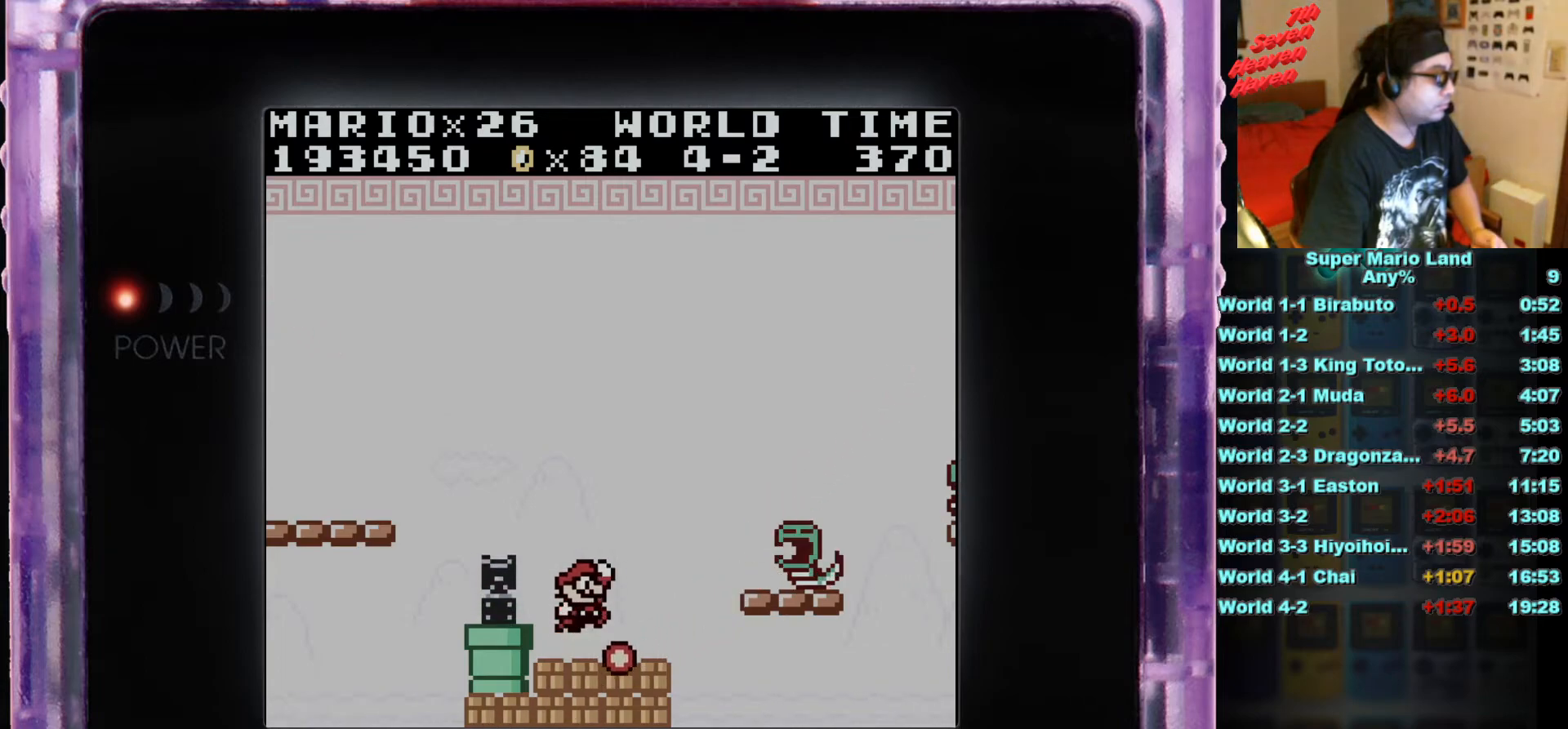
{"buttons": [], "events": [[33, "DPAD_LEFT", "down"], [267, "A", "up"], [333, "DPAD_LEFT", "up"]]}
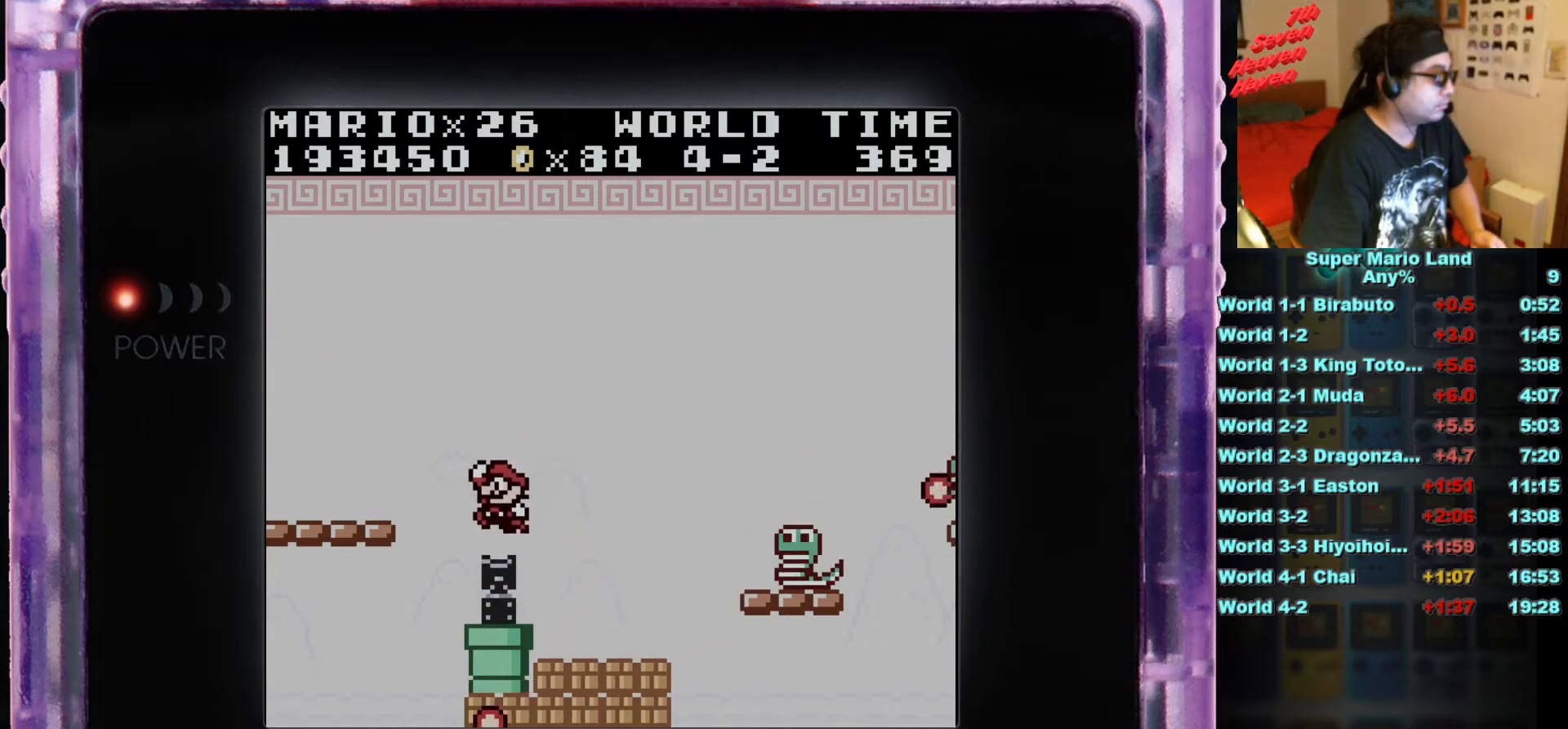
{"buttons": [], "events": [[17, "DPAD_RIGHT", "down"], [100, "DPAD_RIGHT", "up"]]}
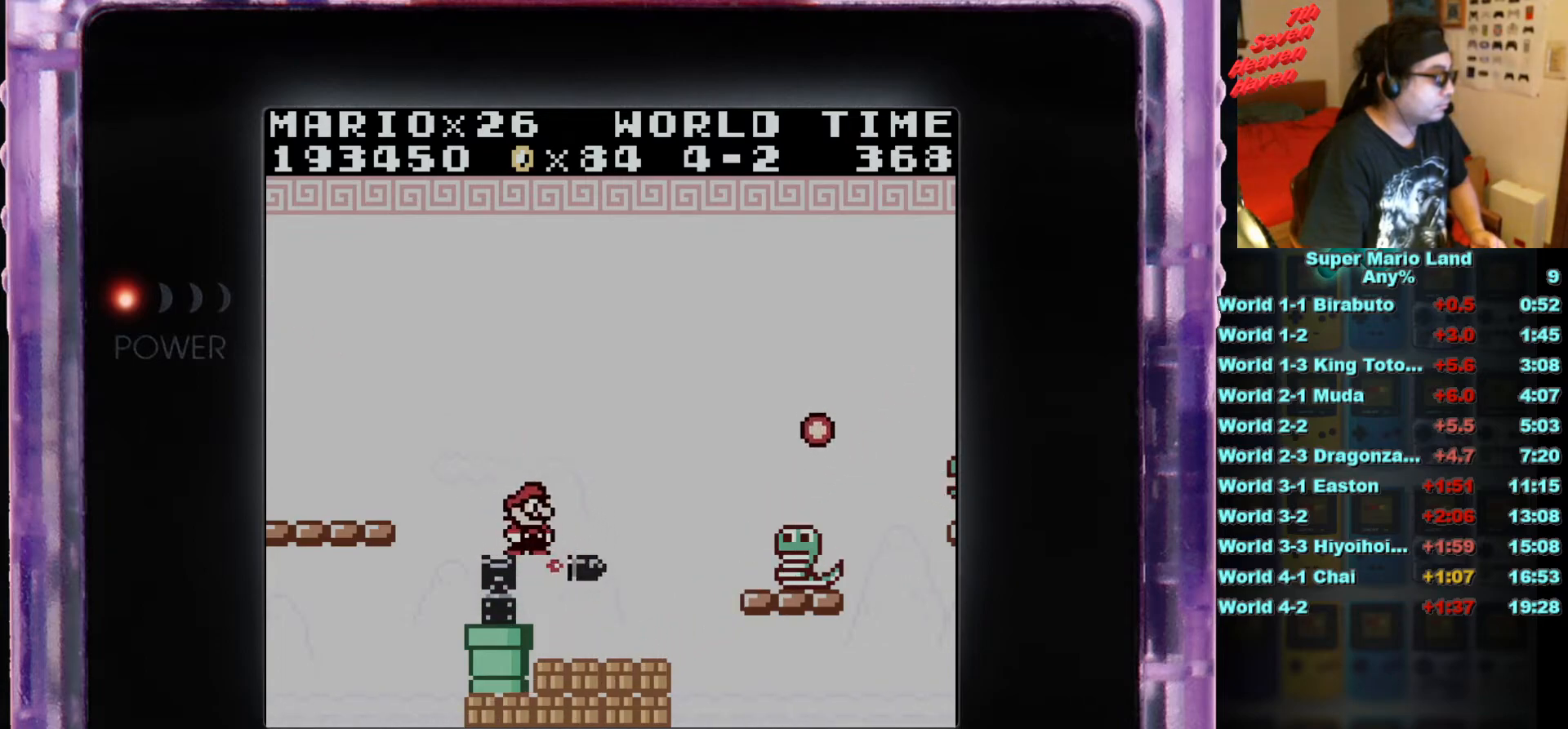
{"buttons": ["DPAD_RIGHT"], "events": [[400, "DPAD_RIGHT", "down"]]}
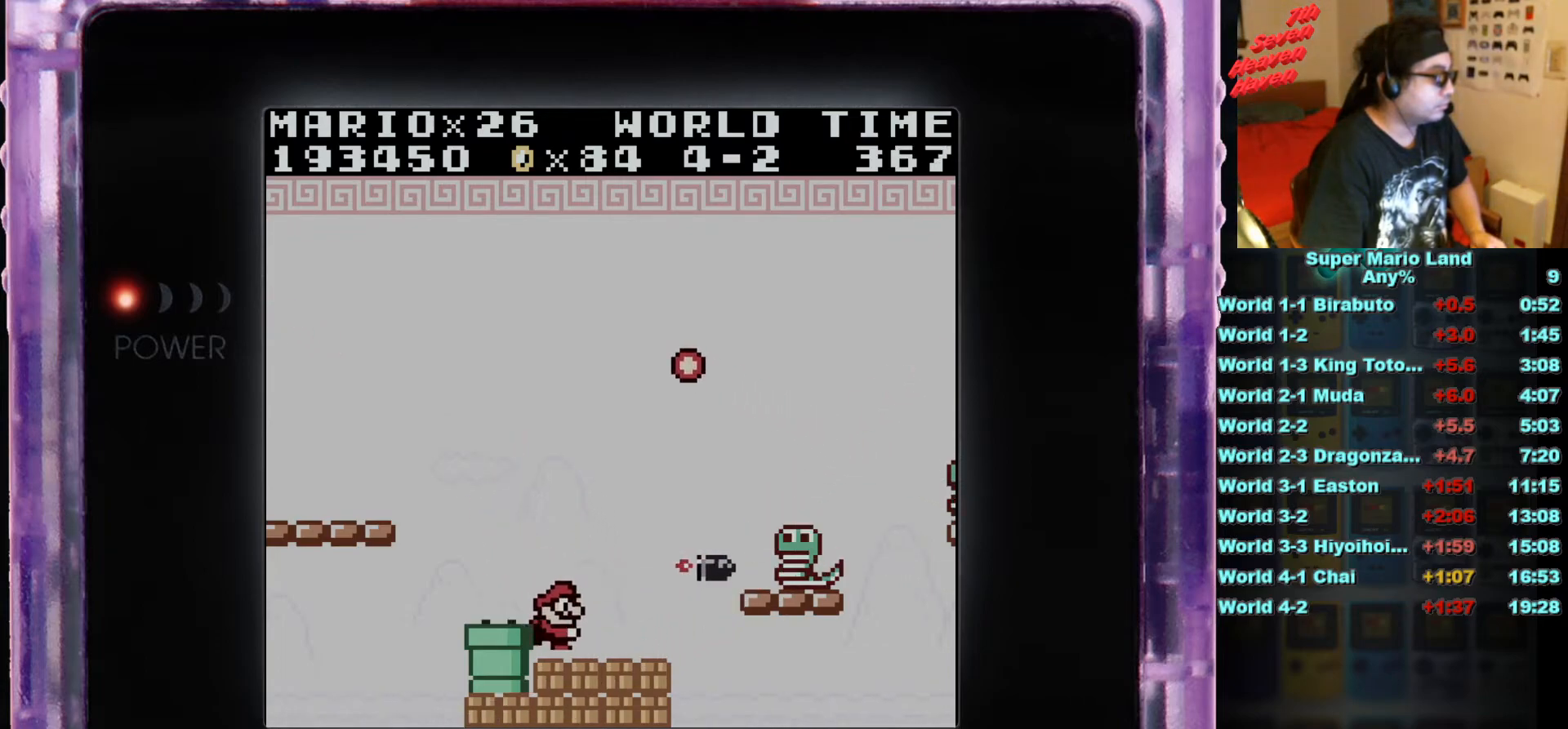
{"buttons": [], "events": [[117, "DPAD_RIGHT", "up"], [217, "B", "down"], [368, "B", "up"]]}
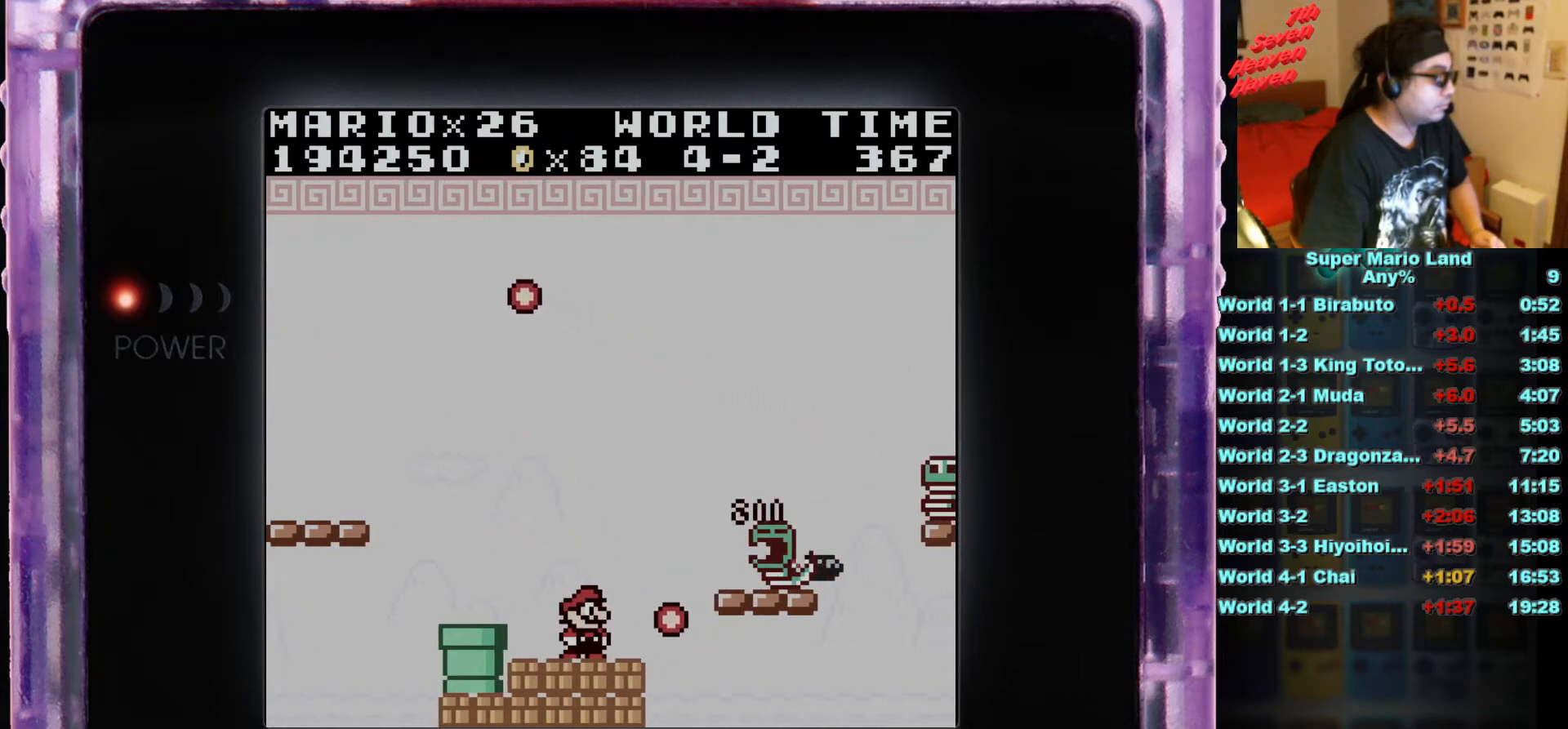
{"buttons": [], "events": [[217, "DPAD_LEFT", "down"], [267, "A", "down"], [367, "DPAD_LEFT", "up"], [450, "A", "up"]]}